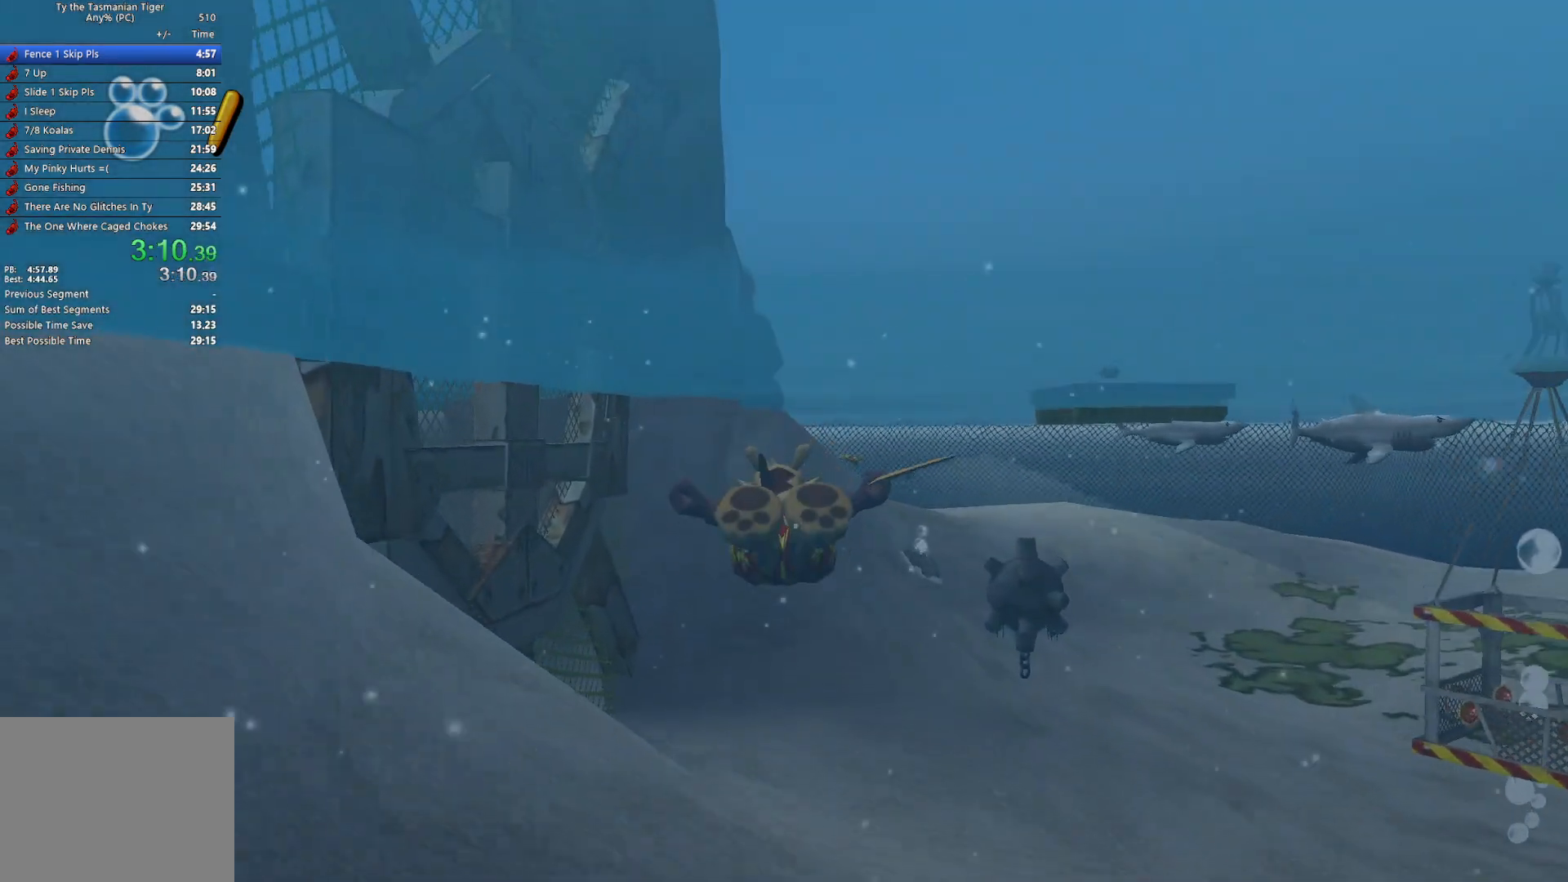
Gameplay with keyboard; each line is a JSON object with the keys held at the frame after it. "events" lists presses ("down") and releases ("up") of "a", "ctrl", "d", "e", "q", "s", "shift", "space" and "w" between this image and that frame as [ms after this image, input, new state], when the widget could be followed in between. No other keys are recorded. Mouse input is not recorded.
{"keys": ["w"], "events": []}
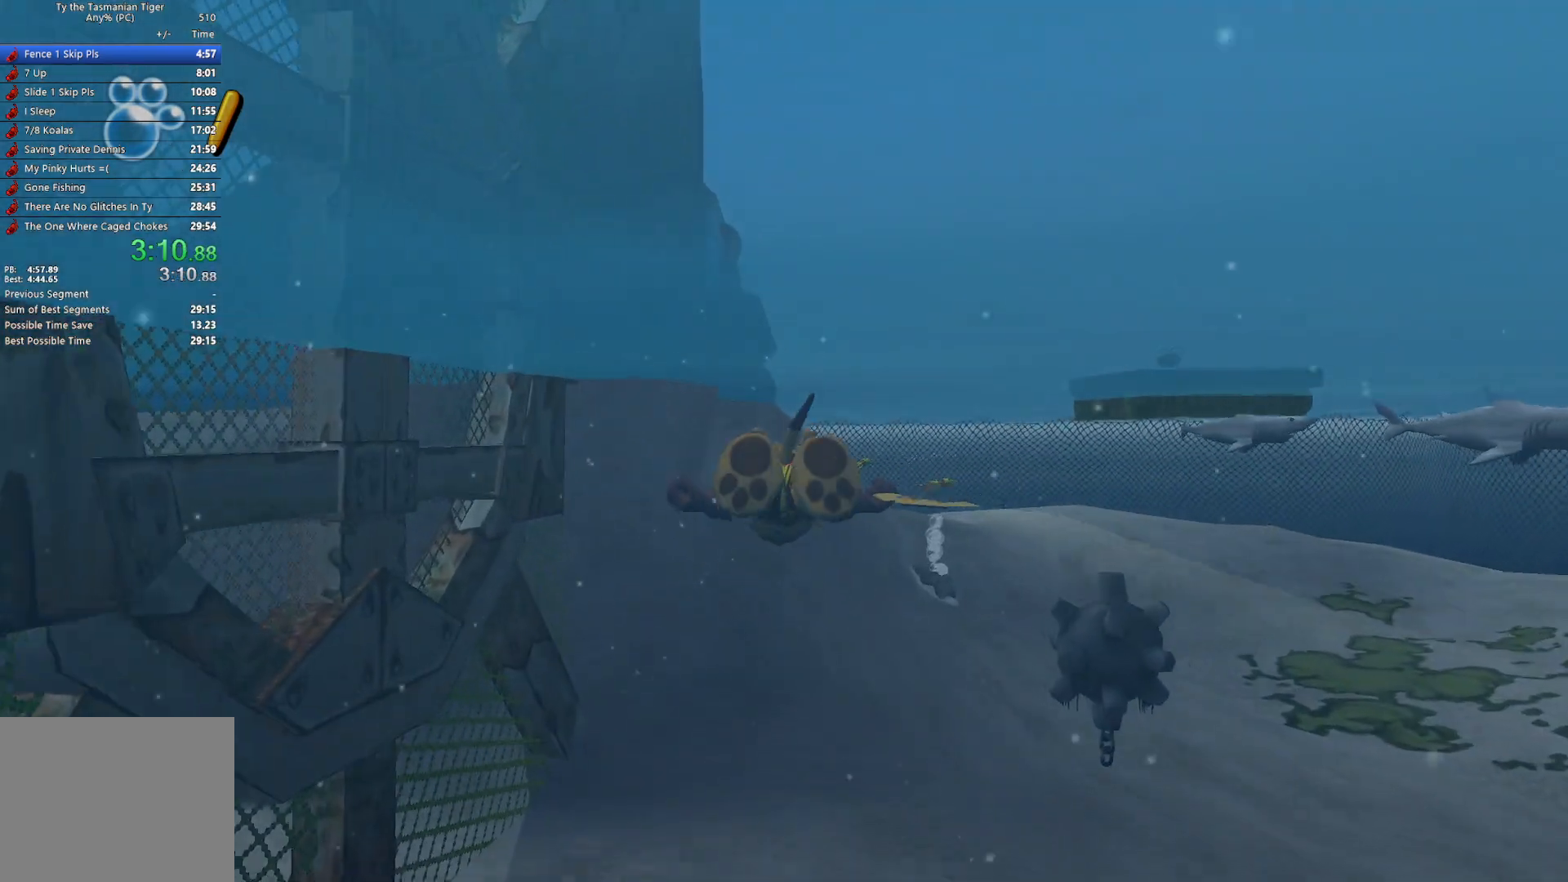
{"keys": ["space", "w"], "events": [[217, "space", "down"], [383, "space", "up"], [417, "space", "down"]]}
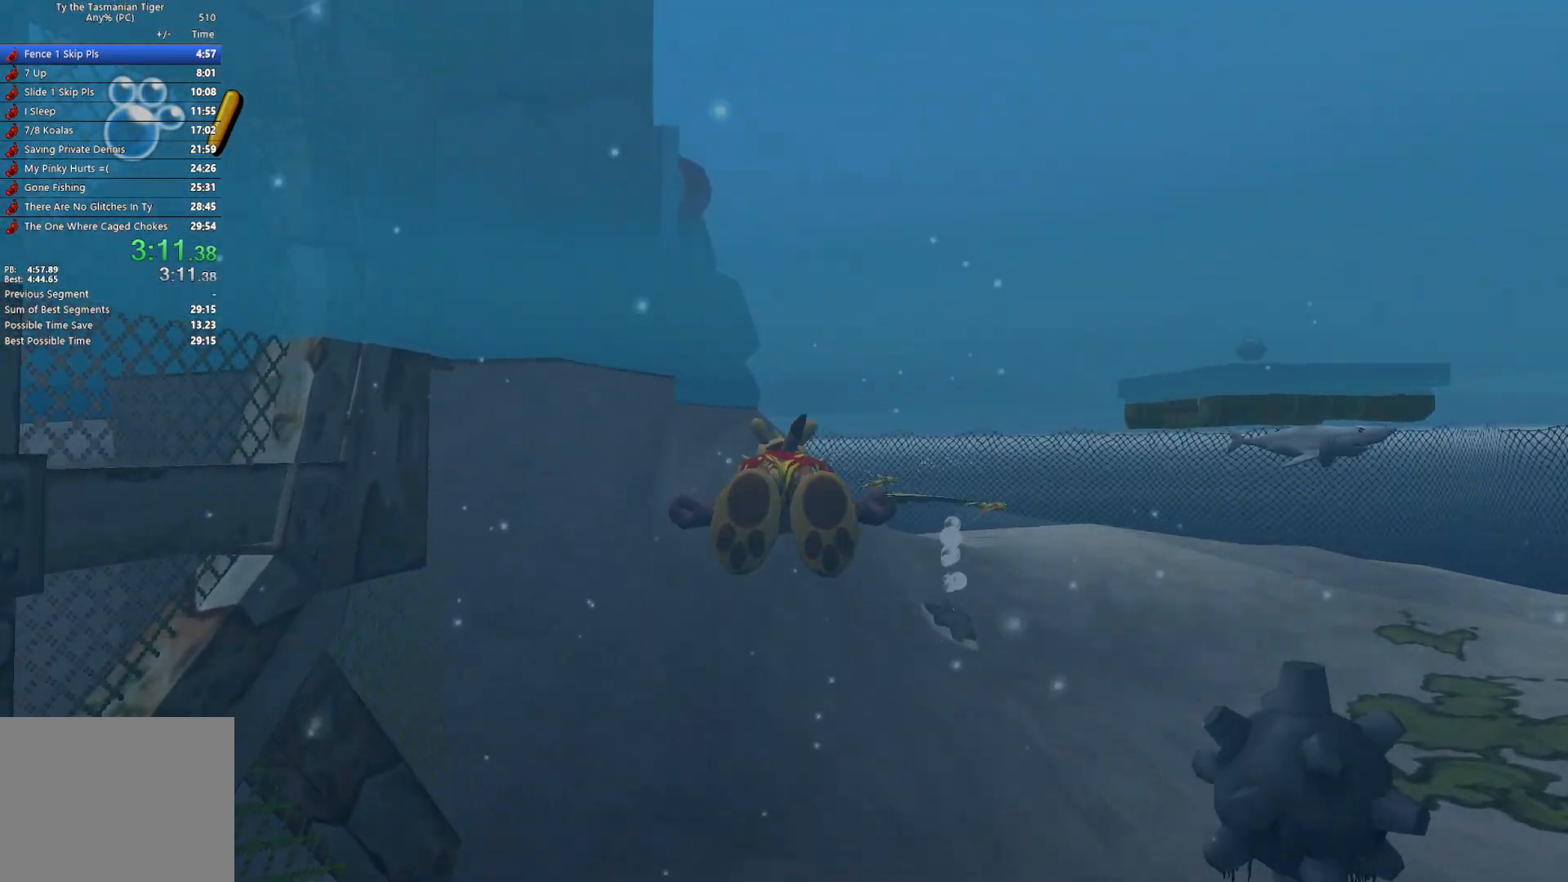
{"keys": ["w"], "events": [[83, "space", "up"], [117, "space", "down"], [233, "space", "up"]]}
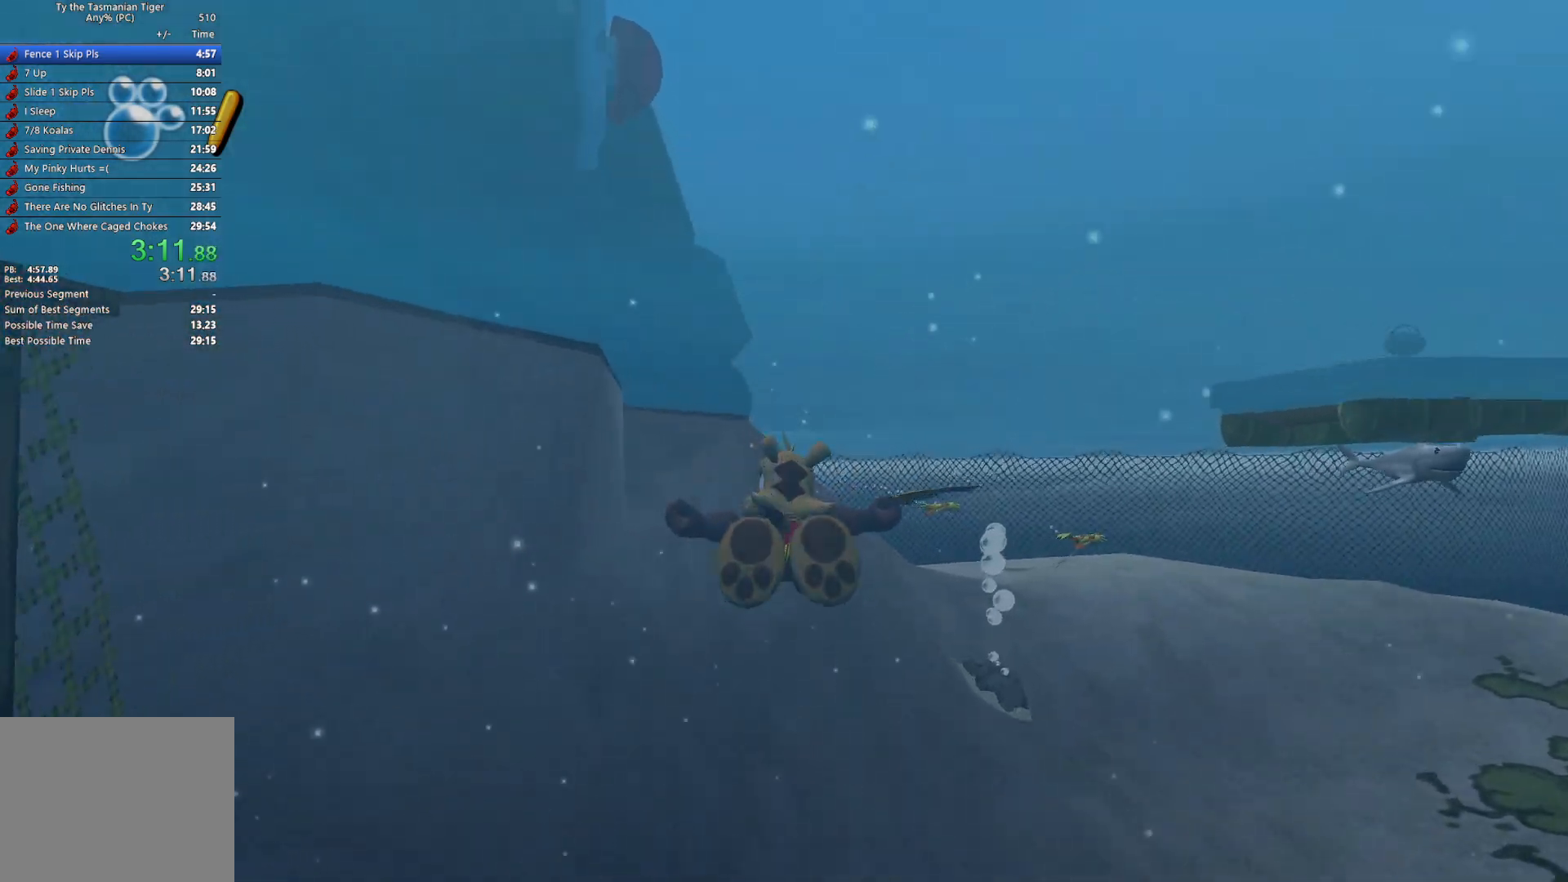
{"keys": ["w"], "events": []}
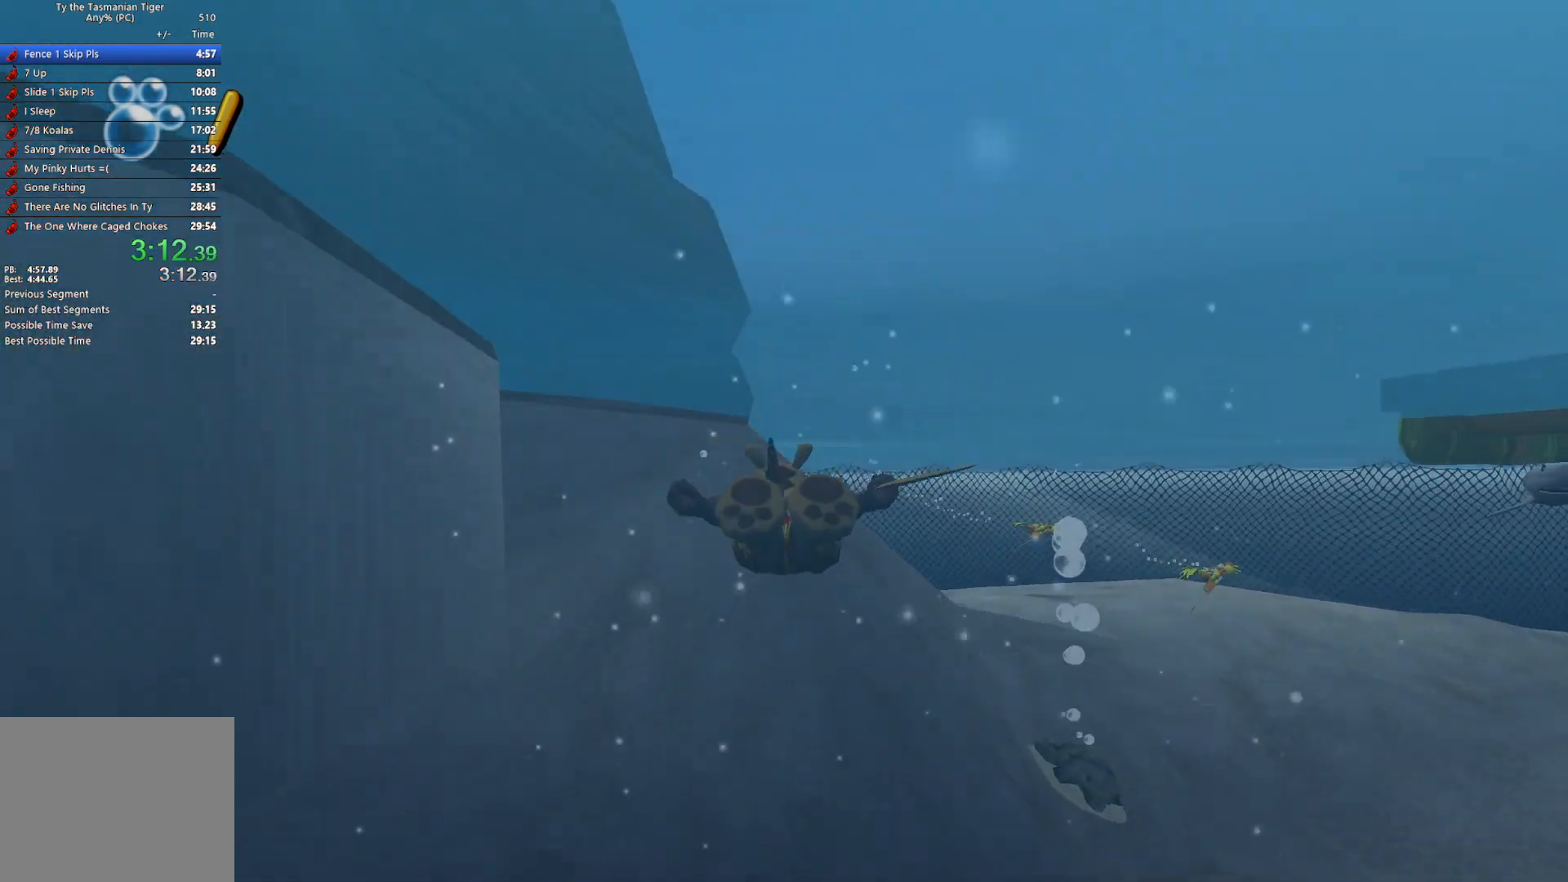
{"keys": ["w"], "events": []}
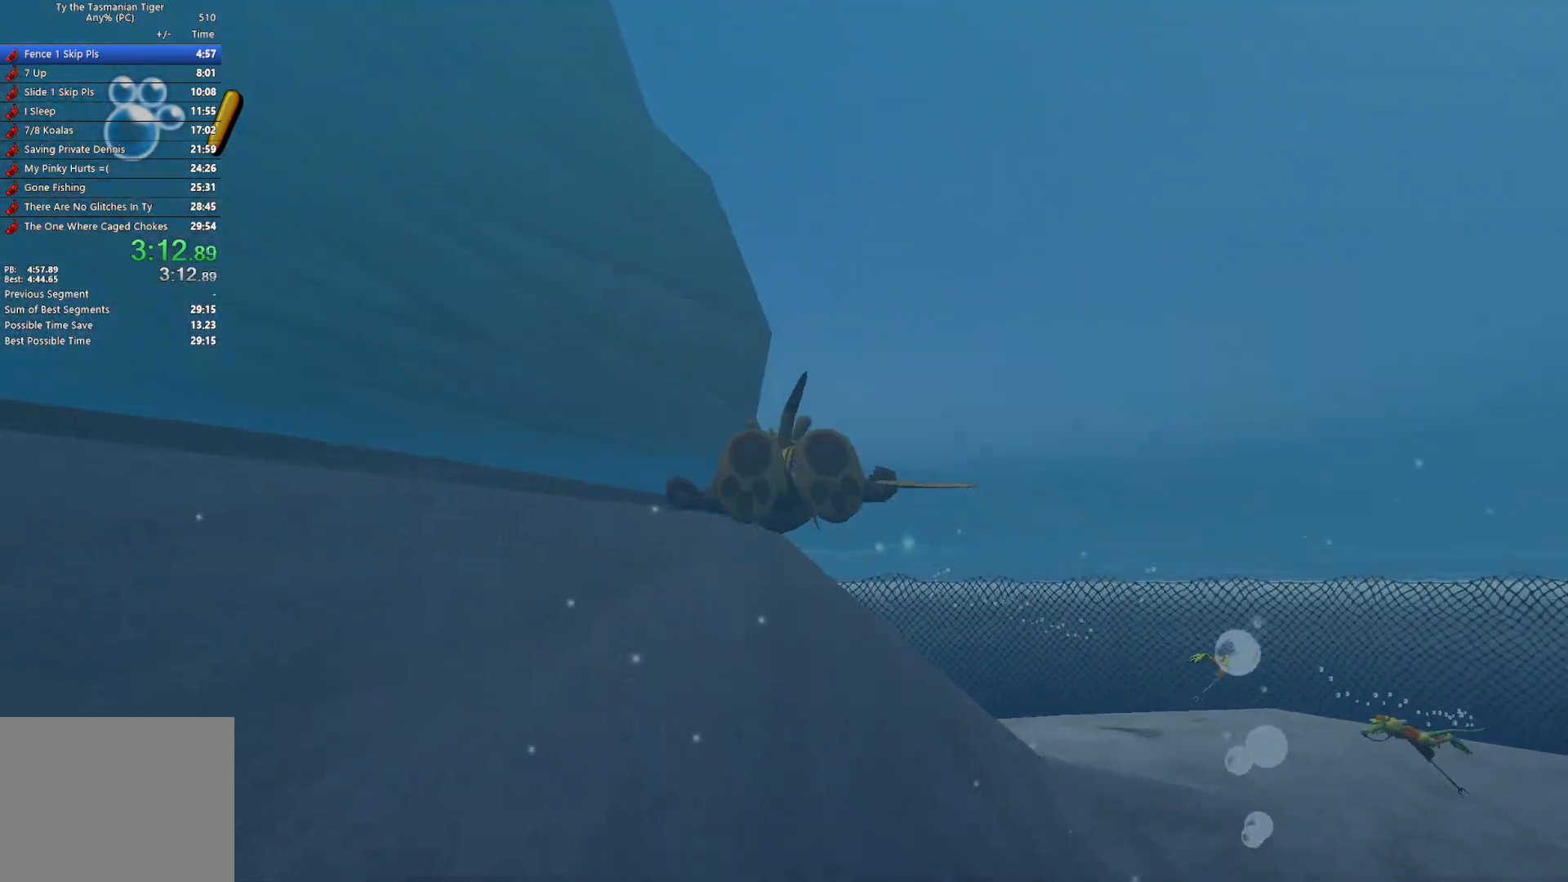
{"keys": ["w"], "events": []}
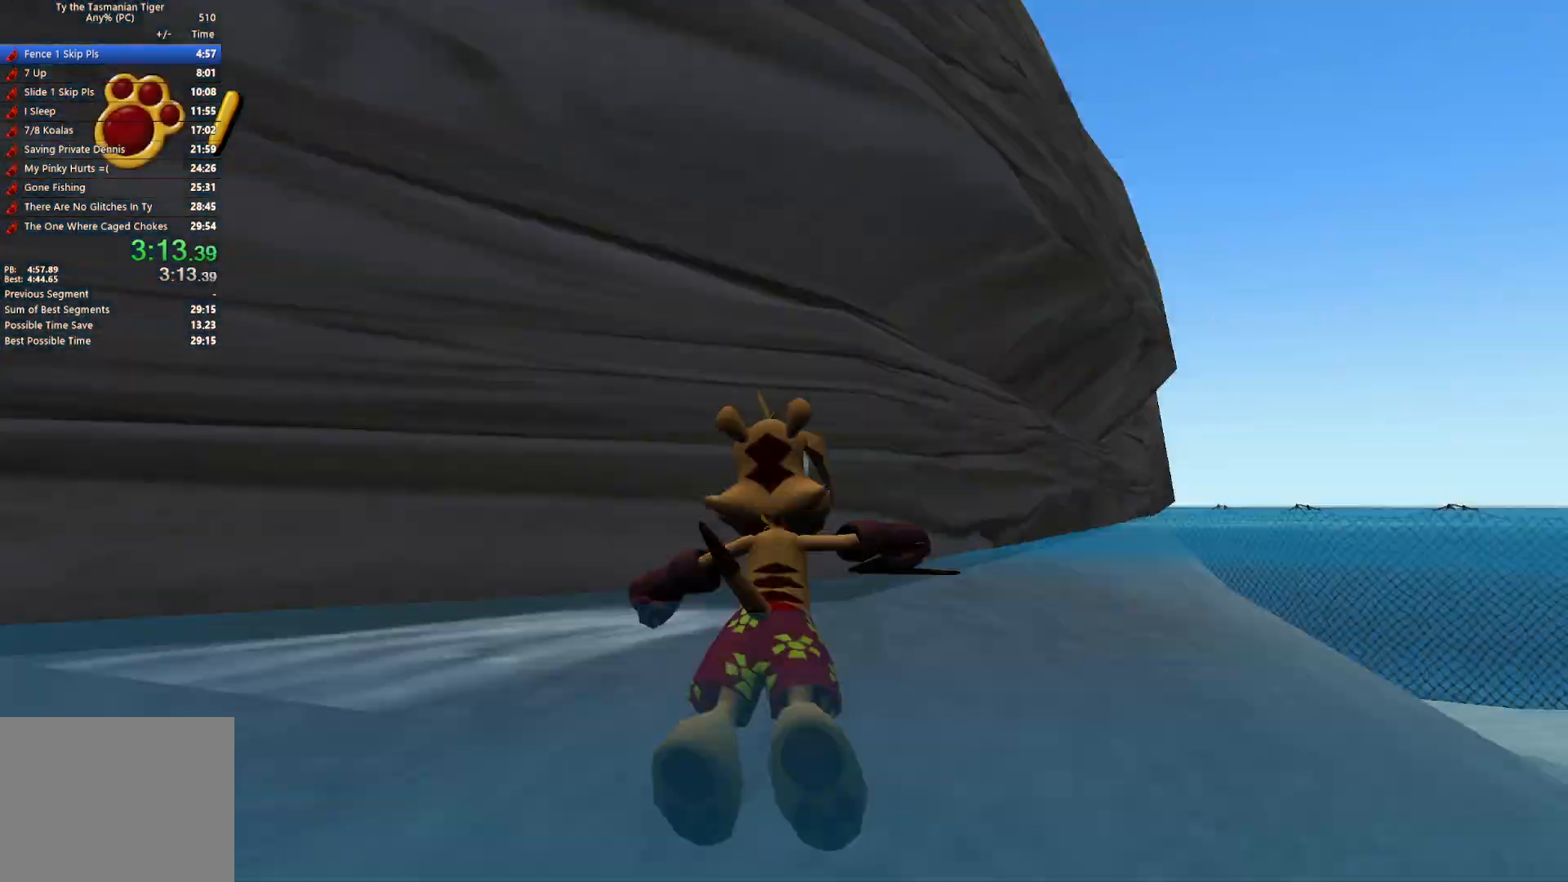
{"keys": ["w"], "events": [[167, "space", "down"], [317, "space", "up"]]}
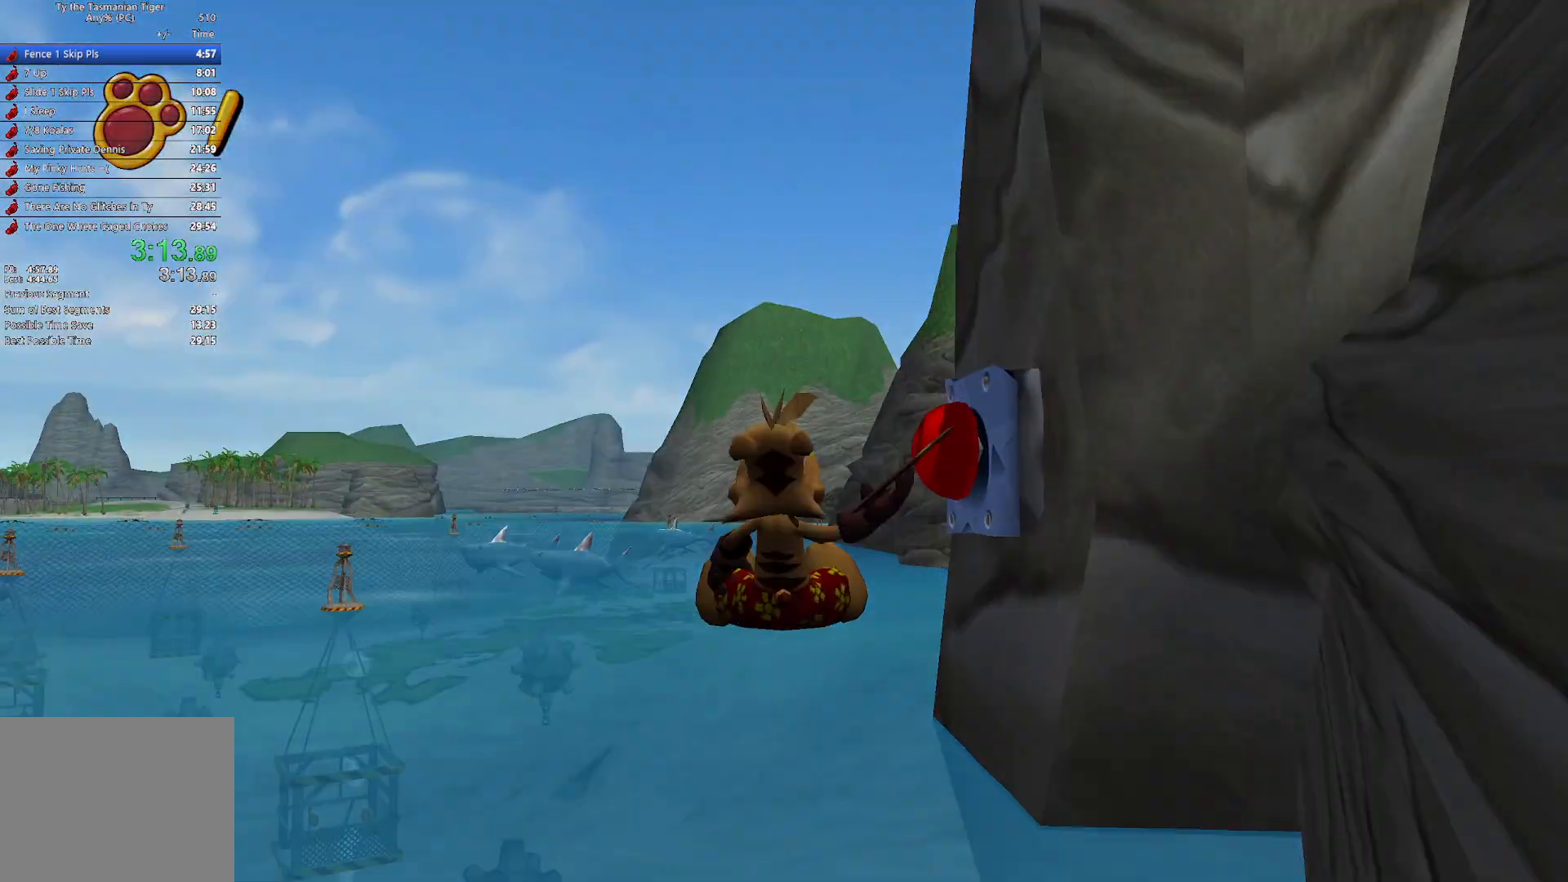
{"keys": ["w"], "events": []}
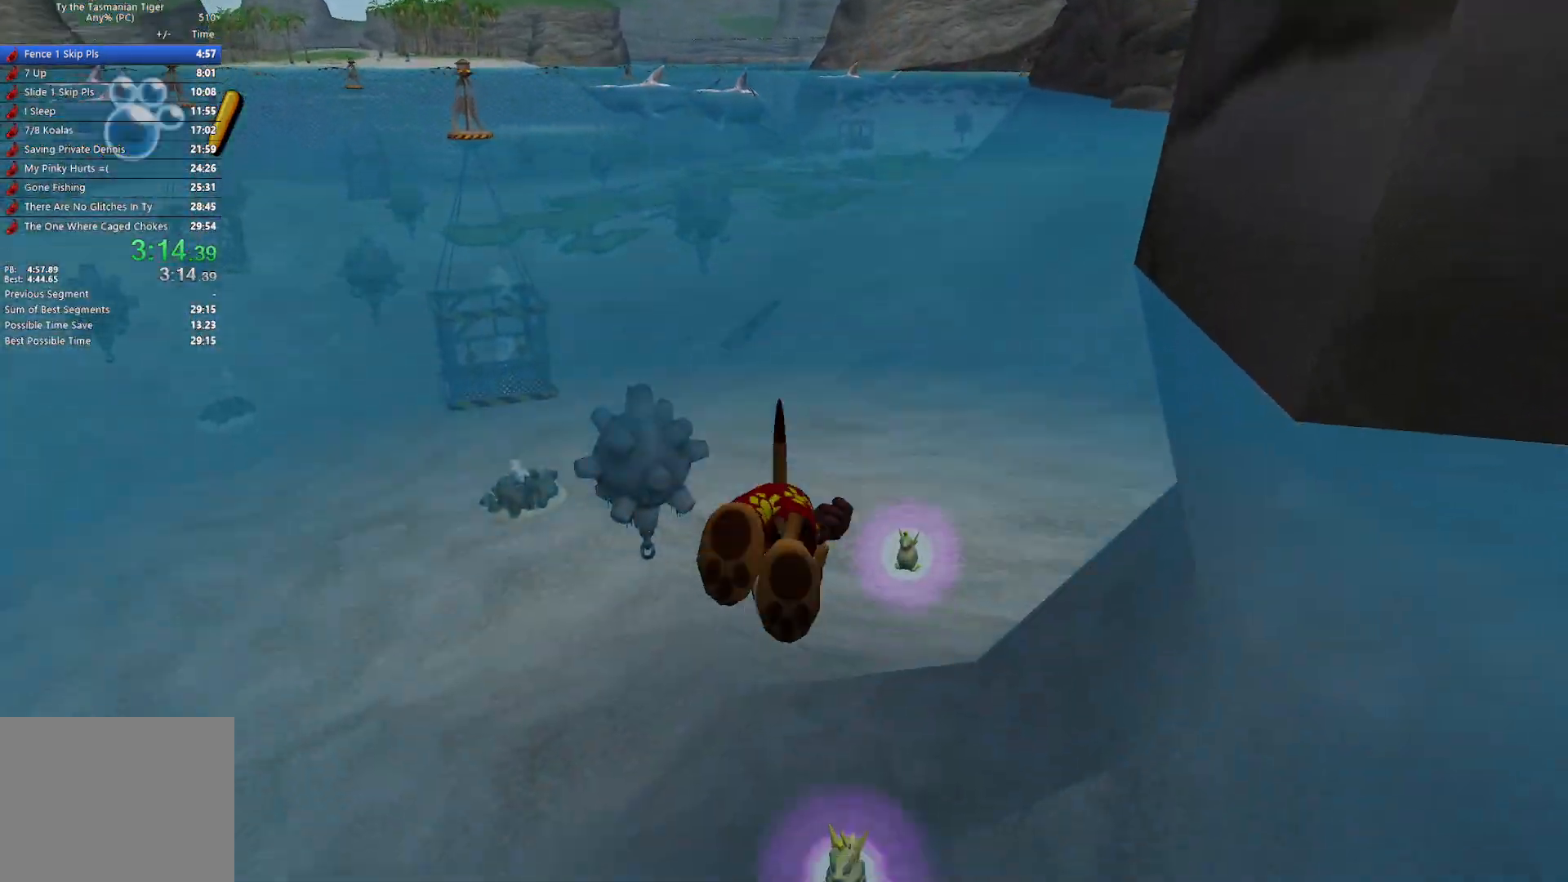
{"keys": ["w"], "events": []}
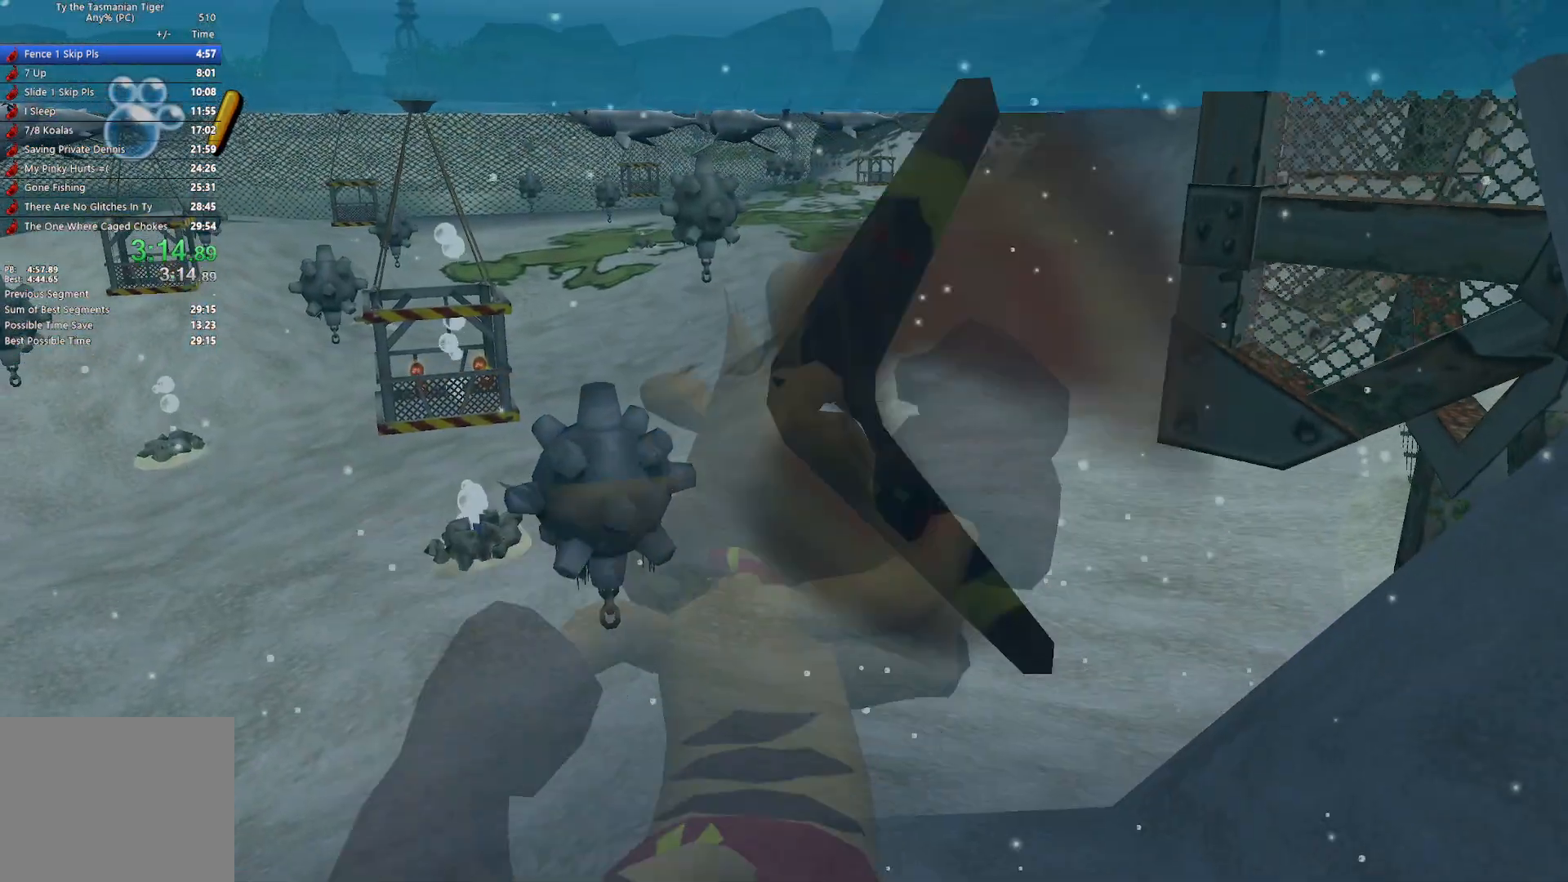
{"keys": ["w"], "events": [[17, "space", "down"], [150, "space", "up"], [200, "space", "down"], [317, "space", "up"], [350, "space", "down"], [483, "space", "up"]]}
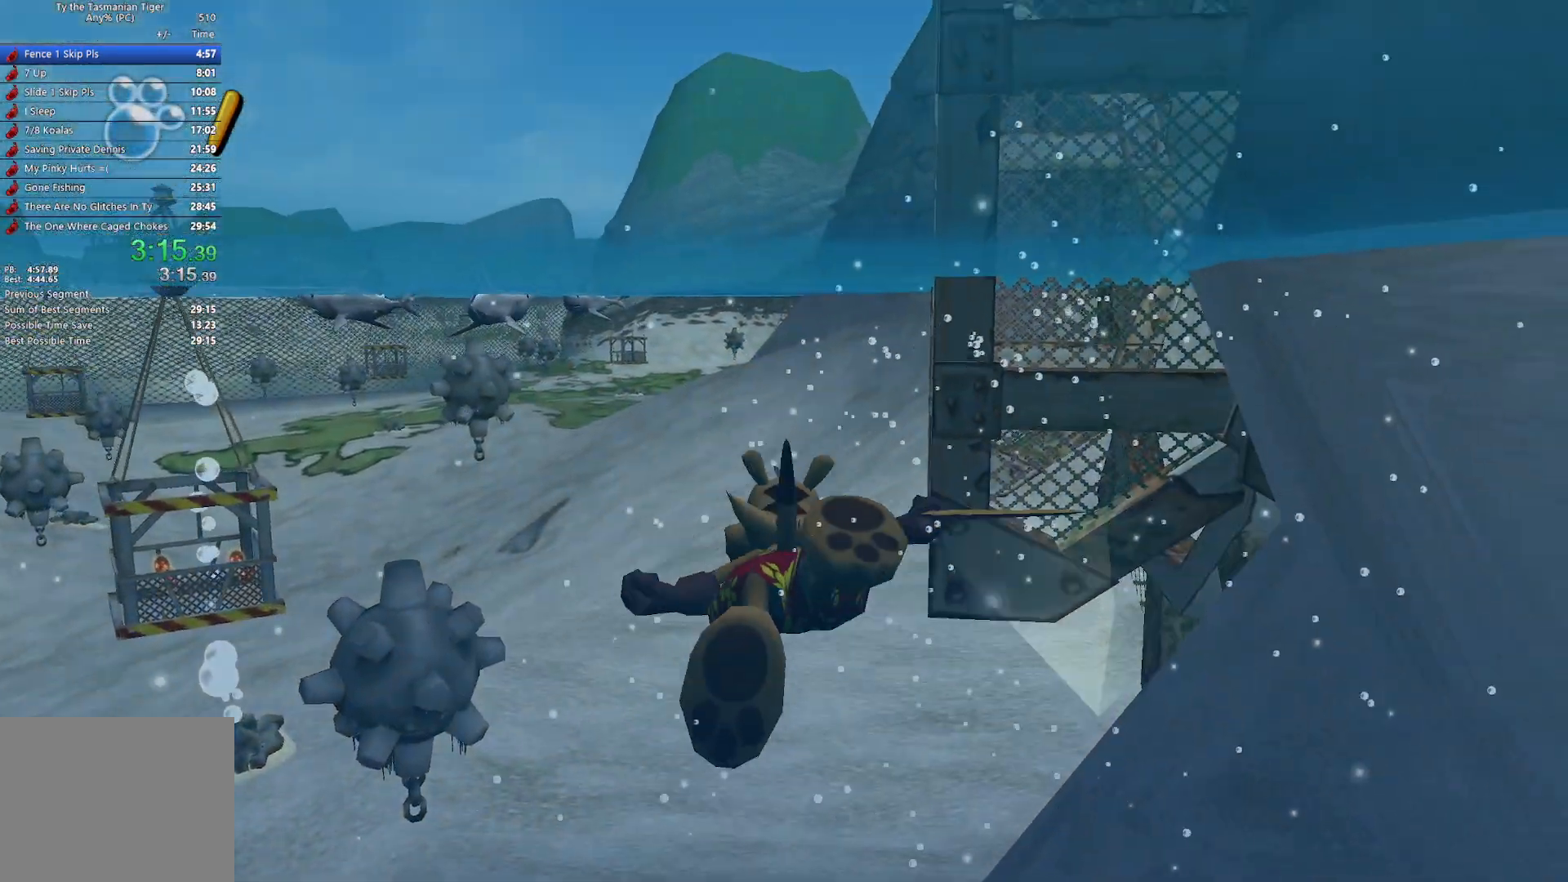
{"keys": ["w"], "events": [[17, "space", "down"], [133, "space", "up"], [183, "space", "down"], [283, "space", "up"], [350, "space", "down"], [450, "space", "up"]]}
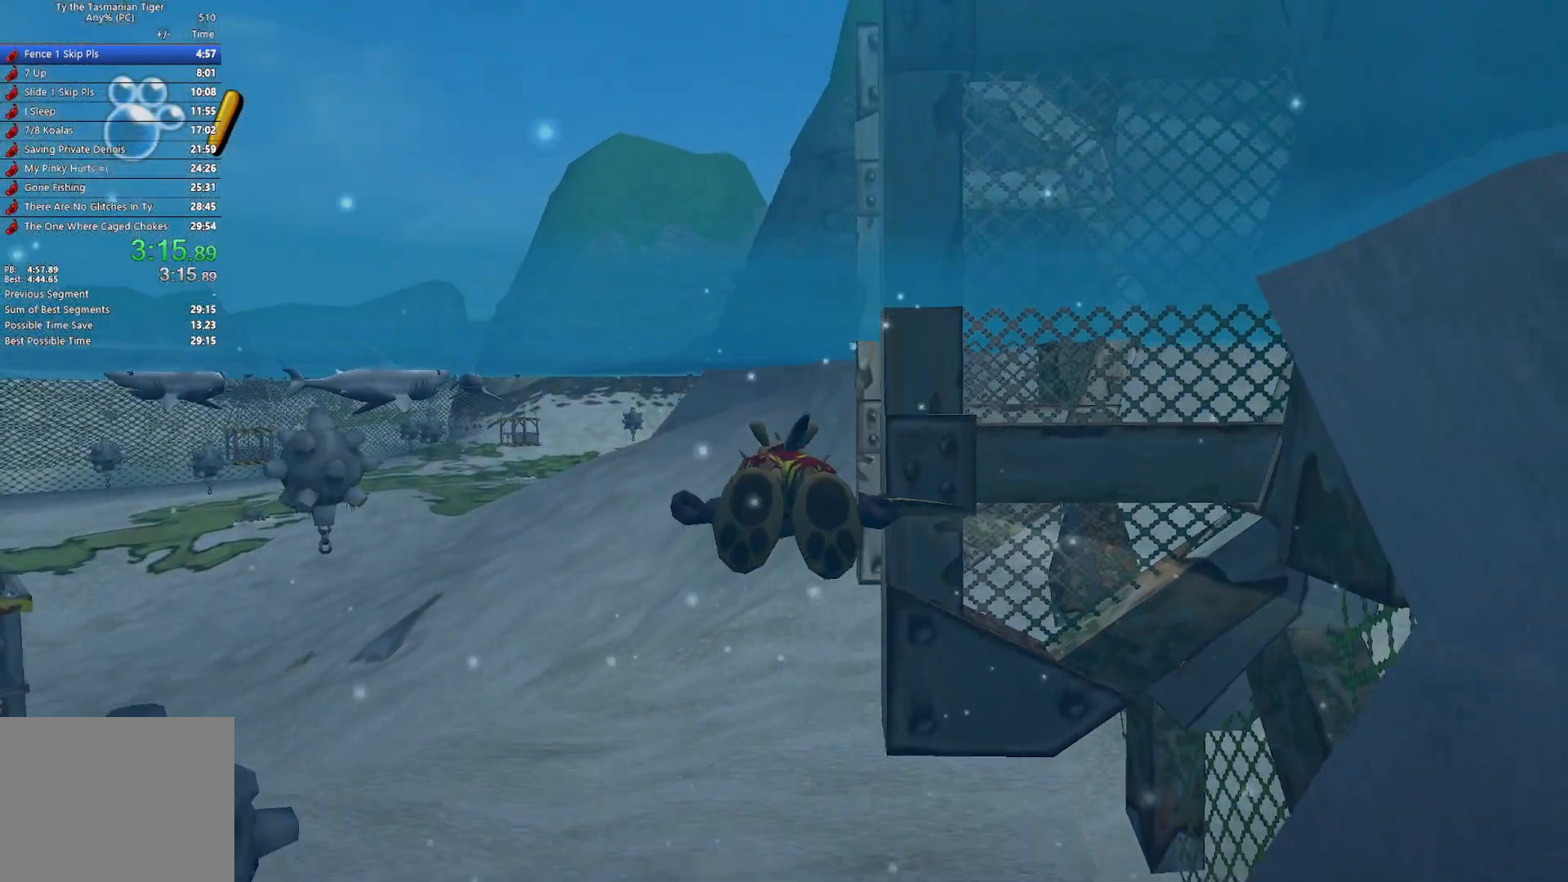
{"keys": ["w"], "events": [[33, "space", "down"], [150, "space", "up"], [217, "space", "down"], [317, "space", "up"], [367, "space", "down"], [500, "space", "up"]]}
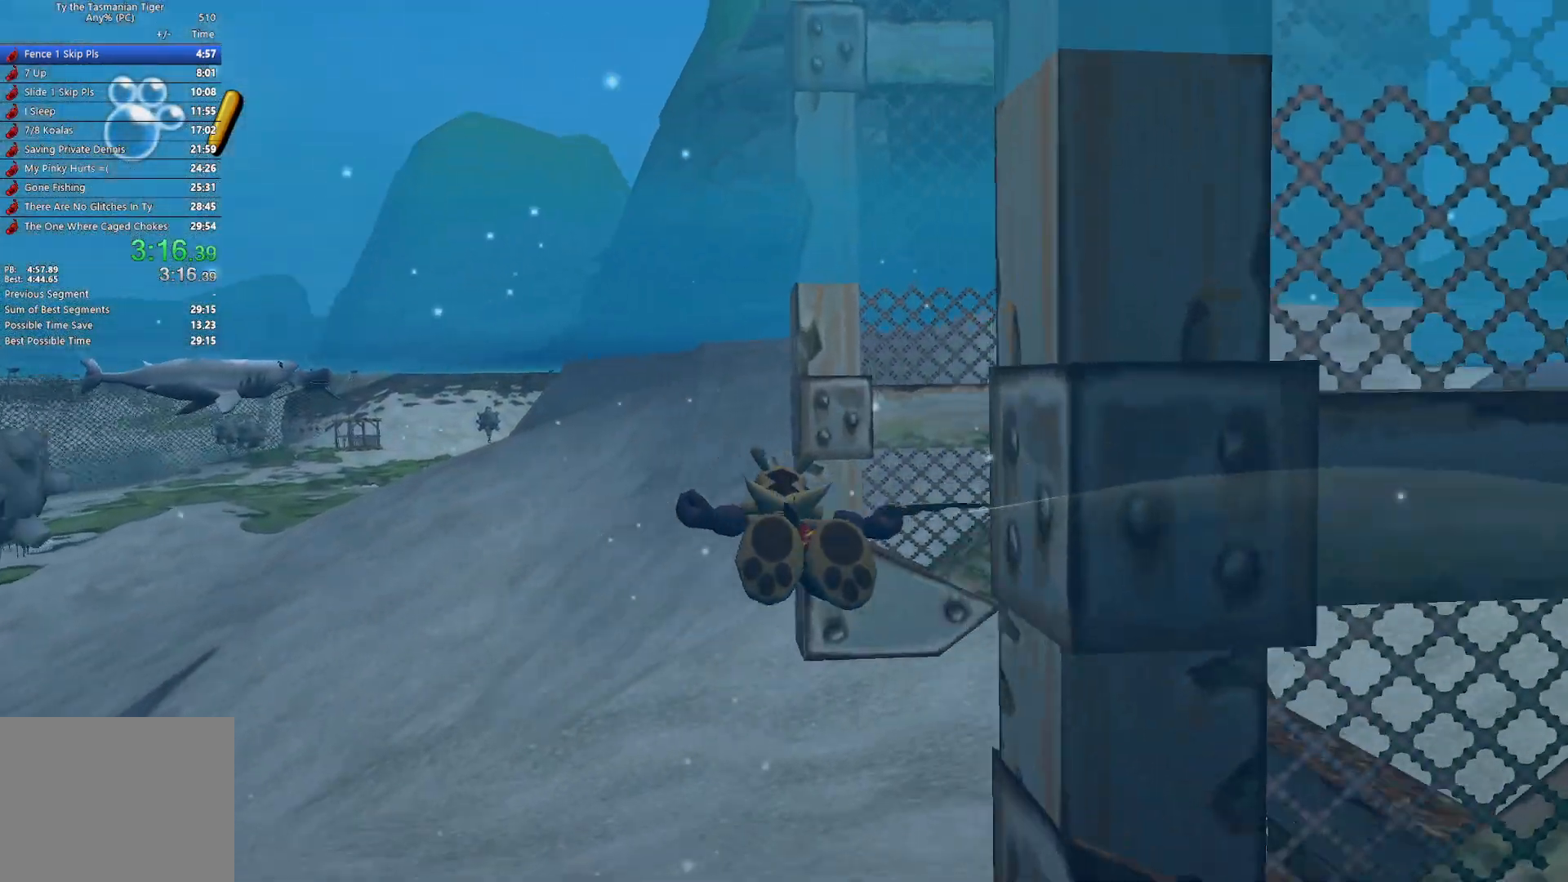
{"keys": ["w"], "events": [[33, "space", "down"], [150, "space", "up"], [183, "space", "down"], [317, "space", "up"], [367, "space", "down"], [483, "space", "up"]]}
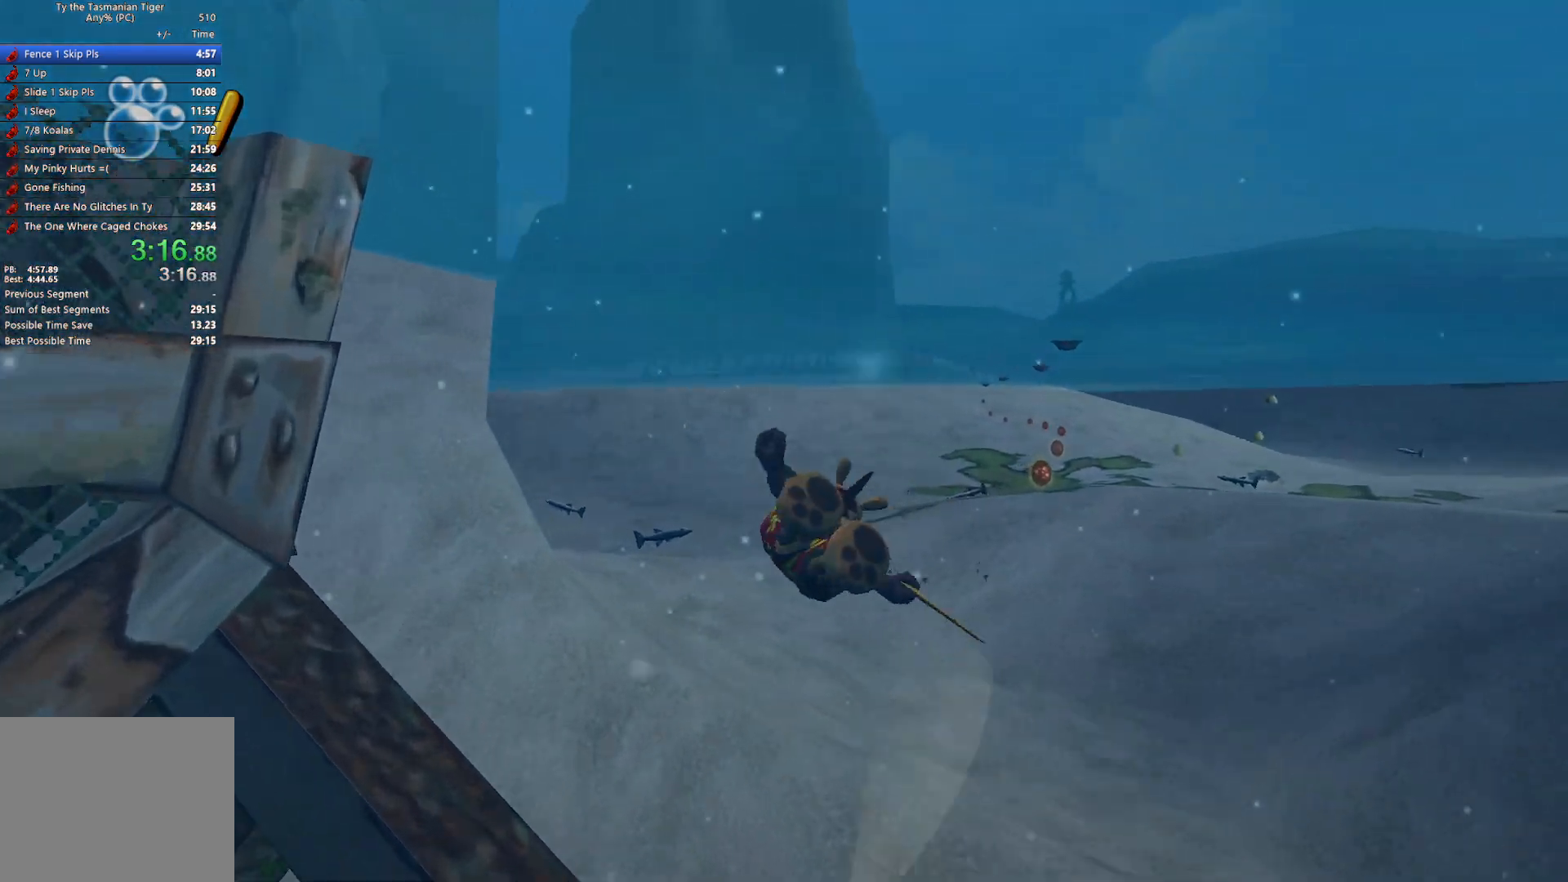
{"keys": ["w"], "events": [[50, "space", "down"], [167, "space", "up"], [200, "space", "down"], [333, "space", "up"]]}
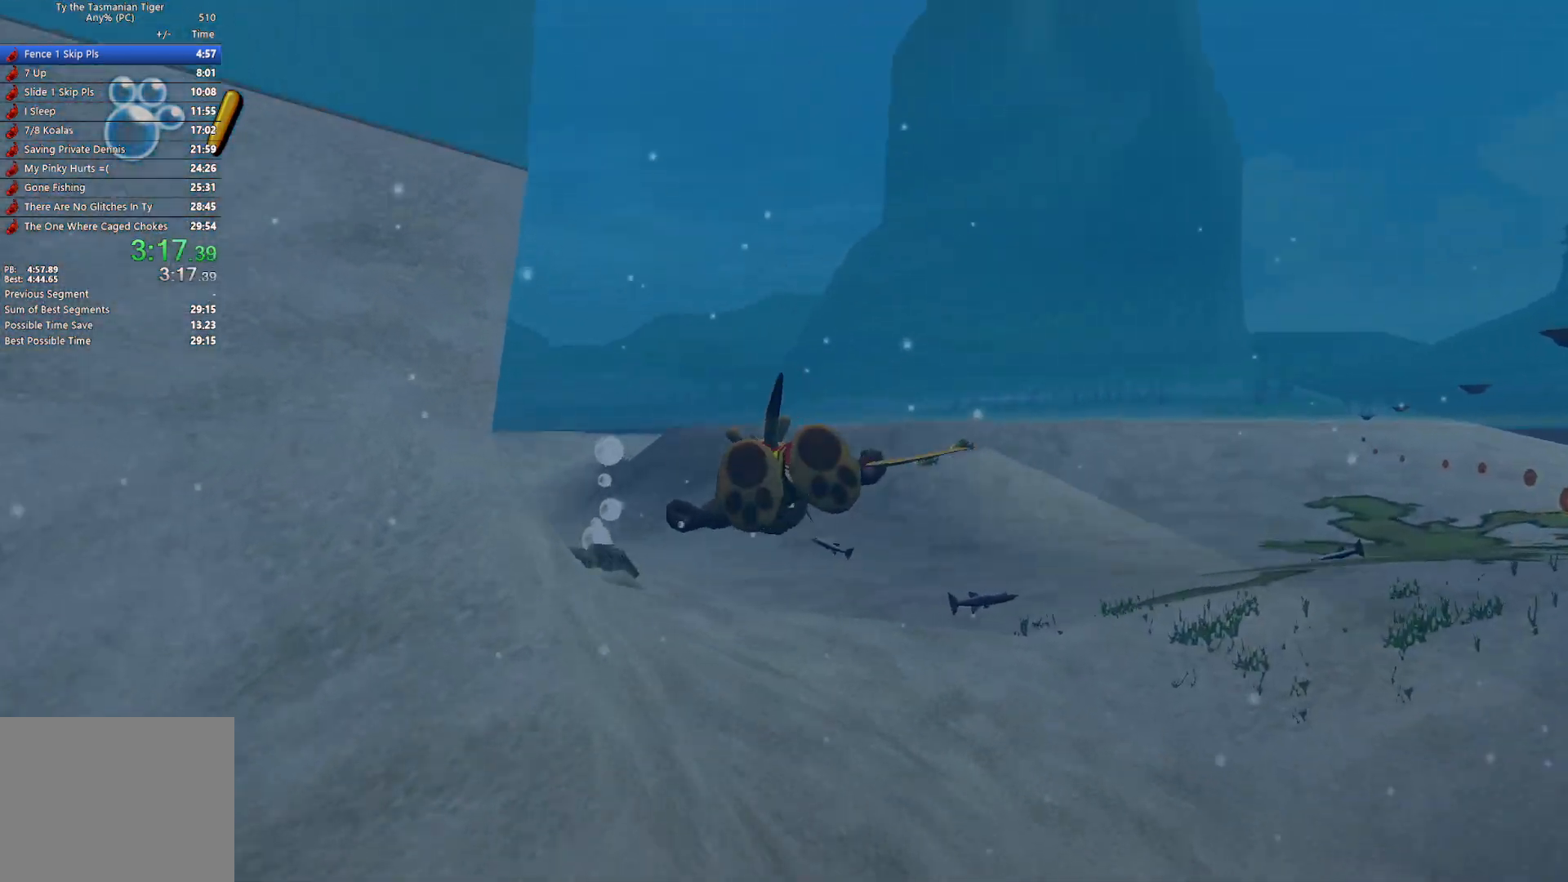
{"keys": ["w"], "events": []}
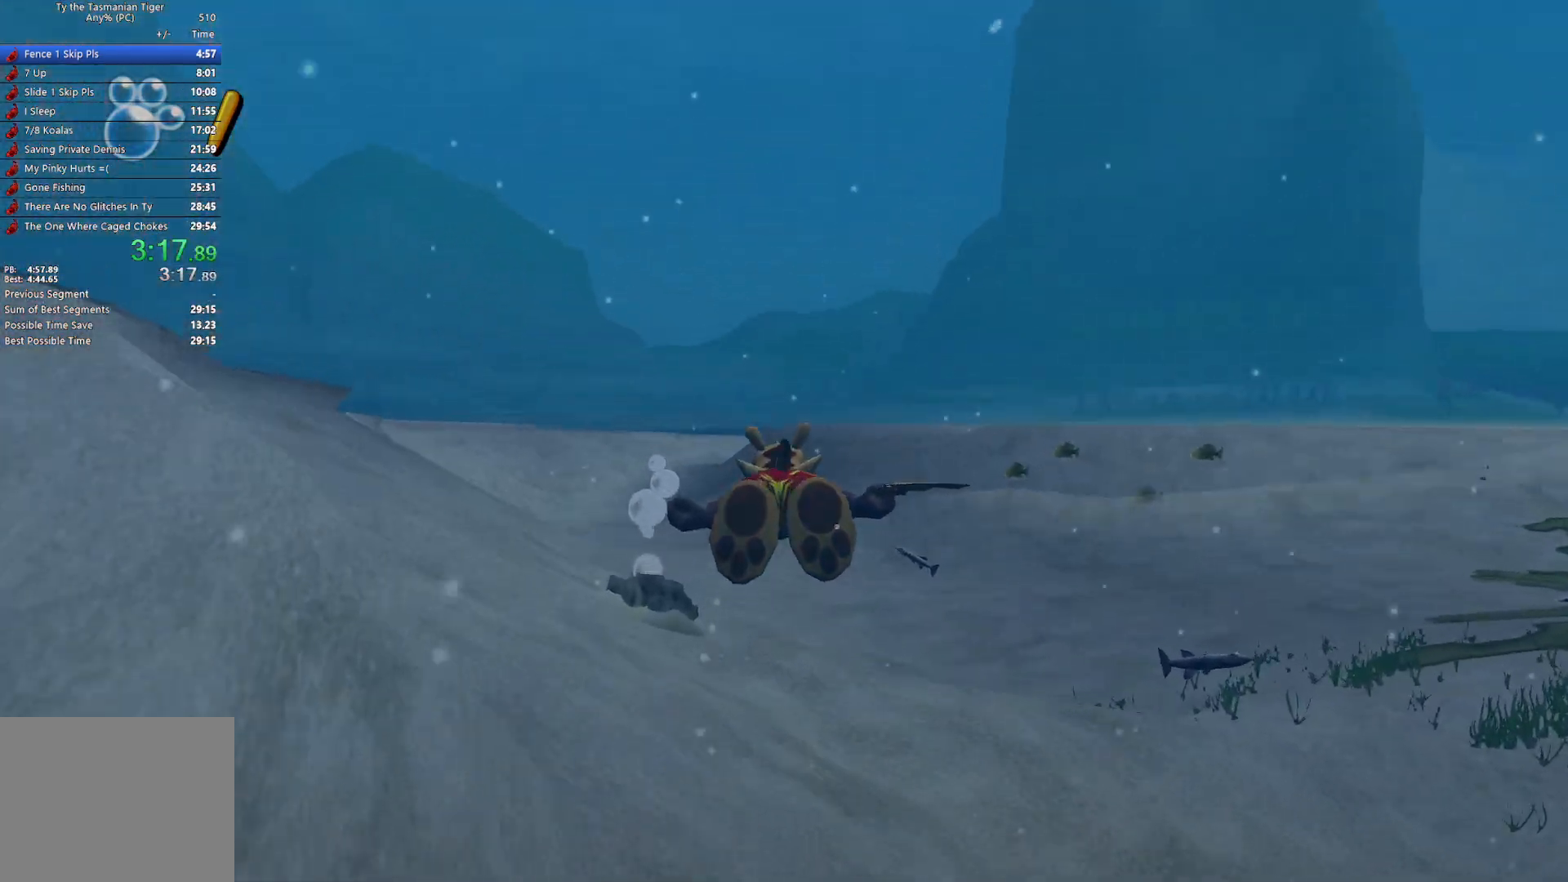
{"keys": ["w"], "events": []}
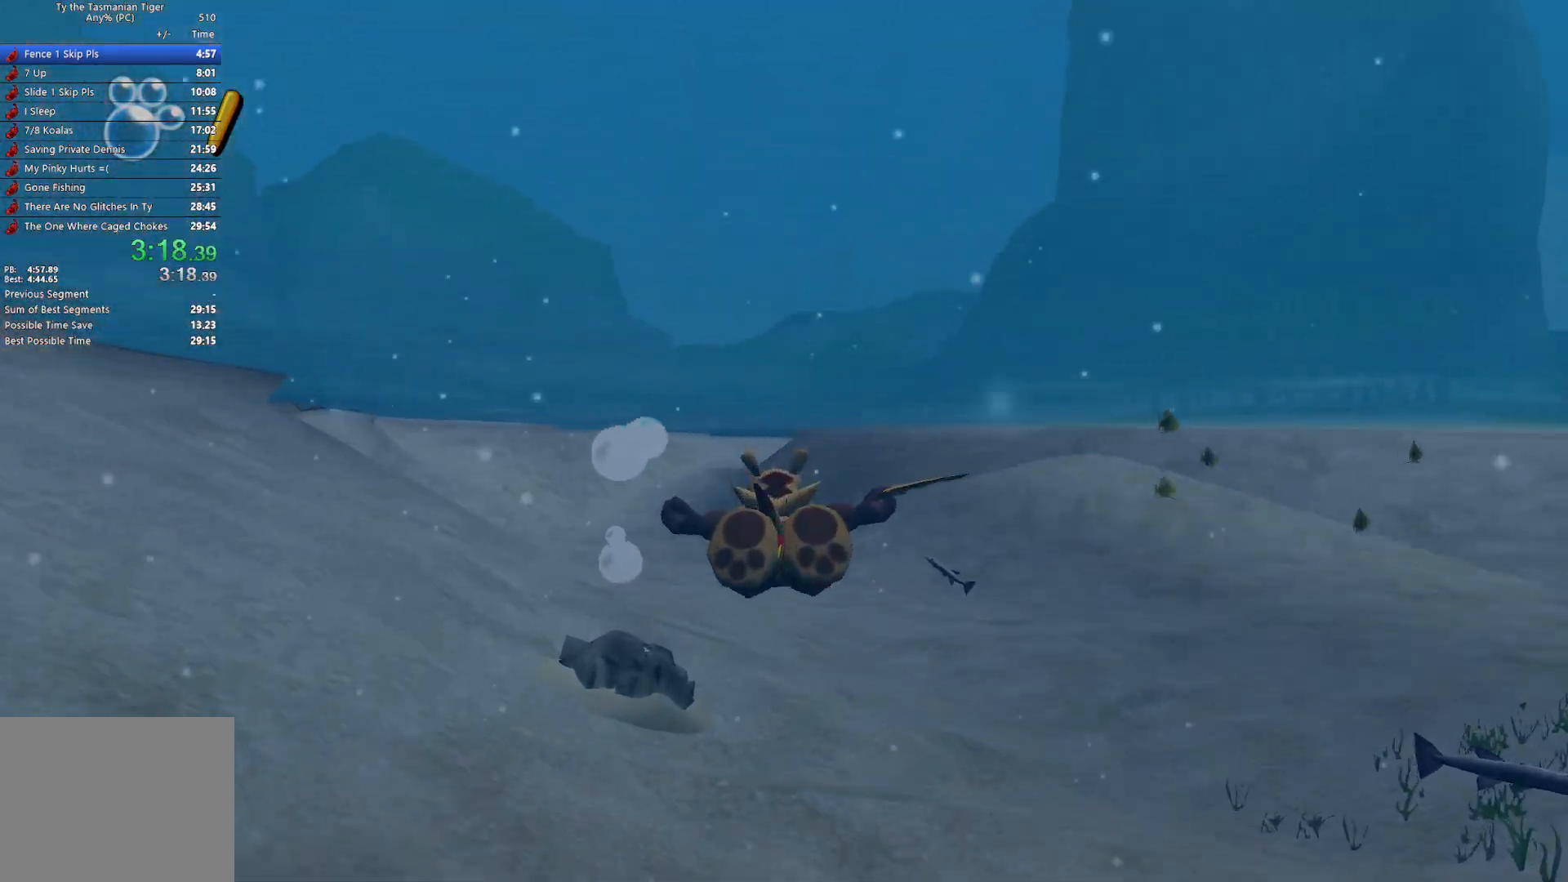
{"keys": ["space", "w"], "events": [[433, "space", "down"]]}
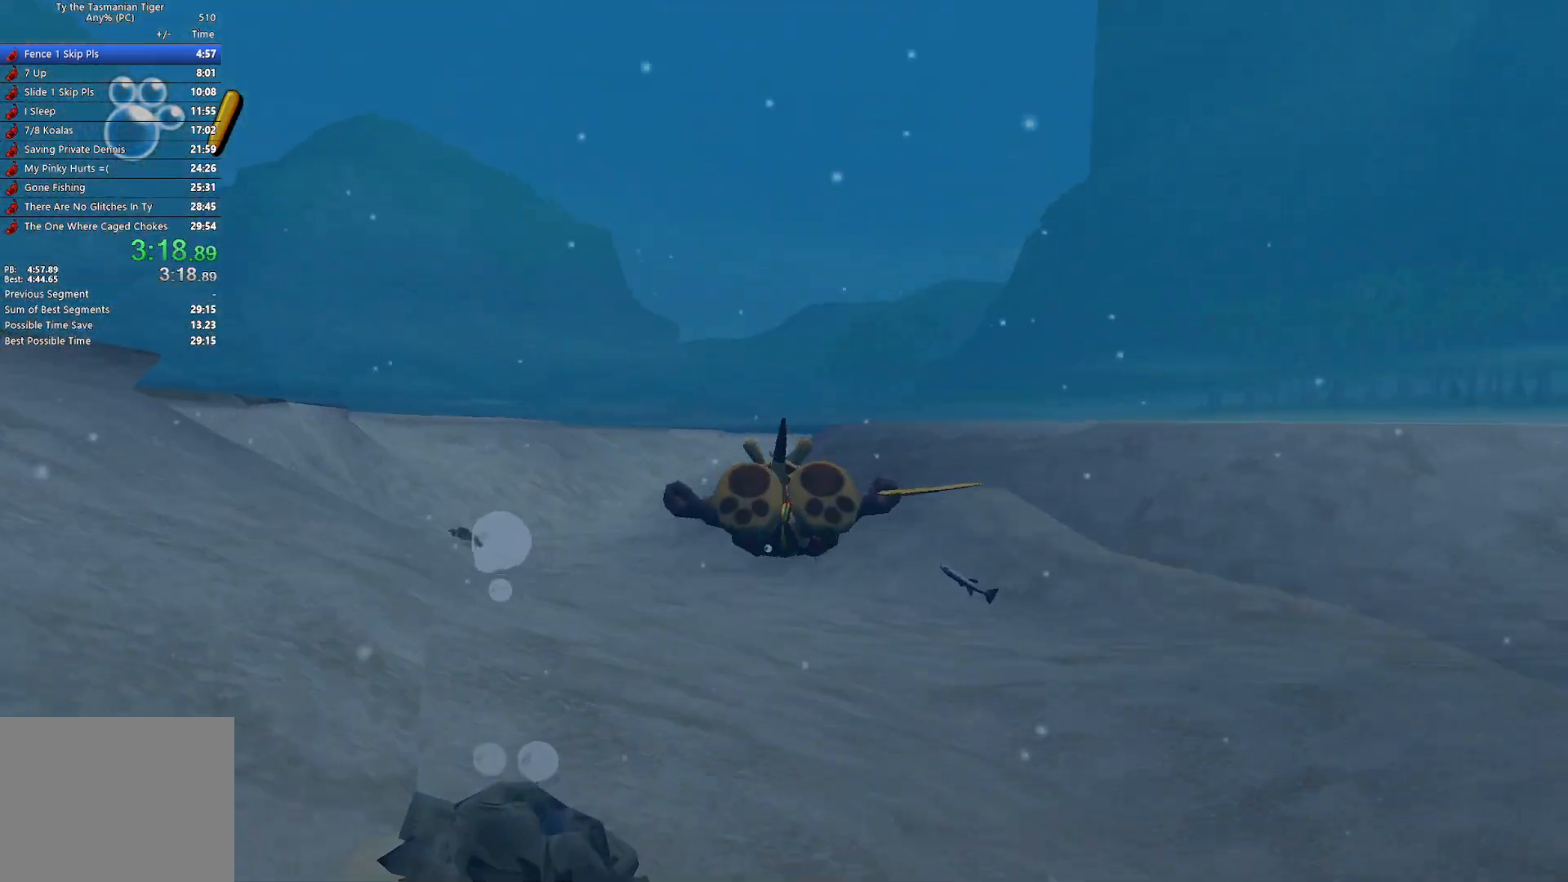
{"keys": ["w"], "events": [[83, "space", "up"], [100, "space", "down"], [233, "space", "up"], [283, "space", "down"], [400, "space", "up"]]}
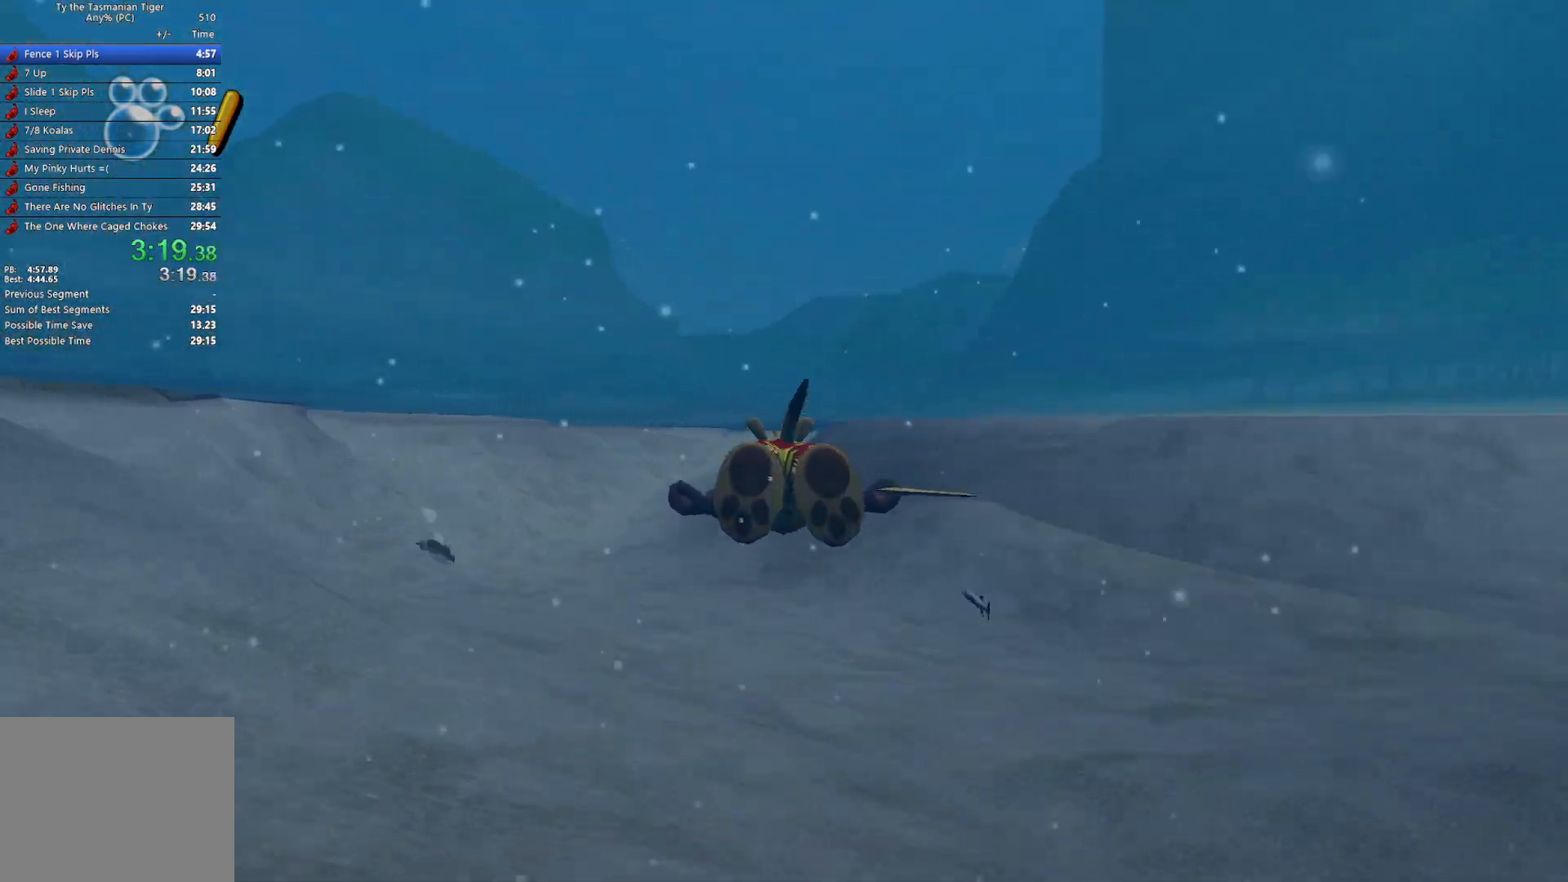
{"keys": ["w"], "events": []}
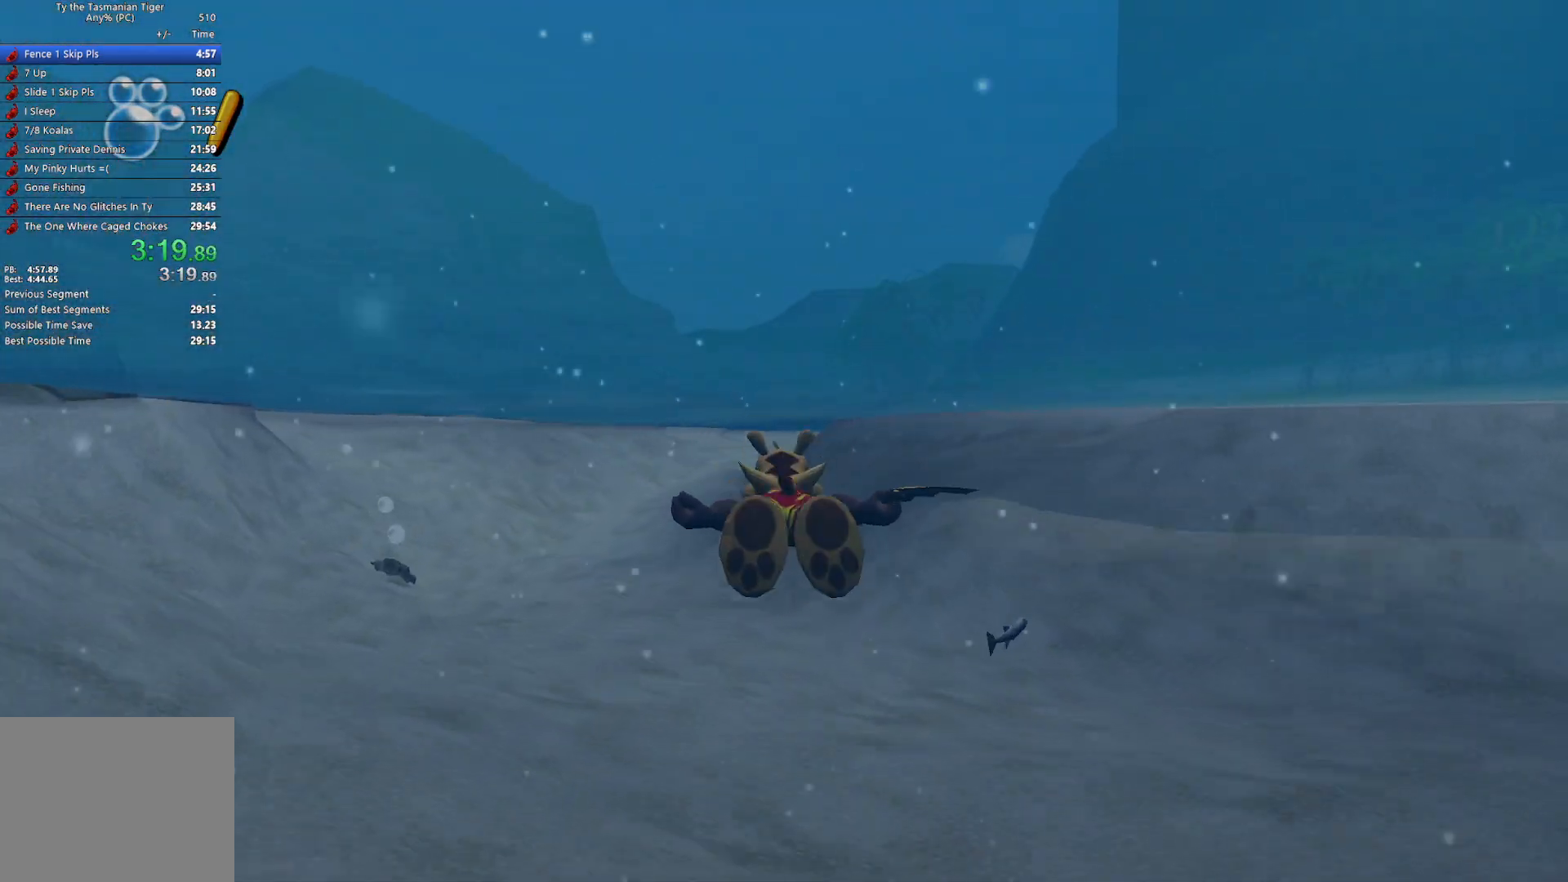
{"keys": ["w"], "events": []}
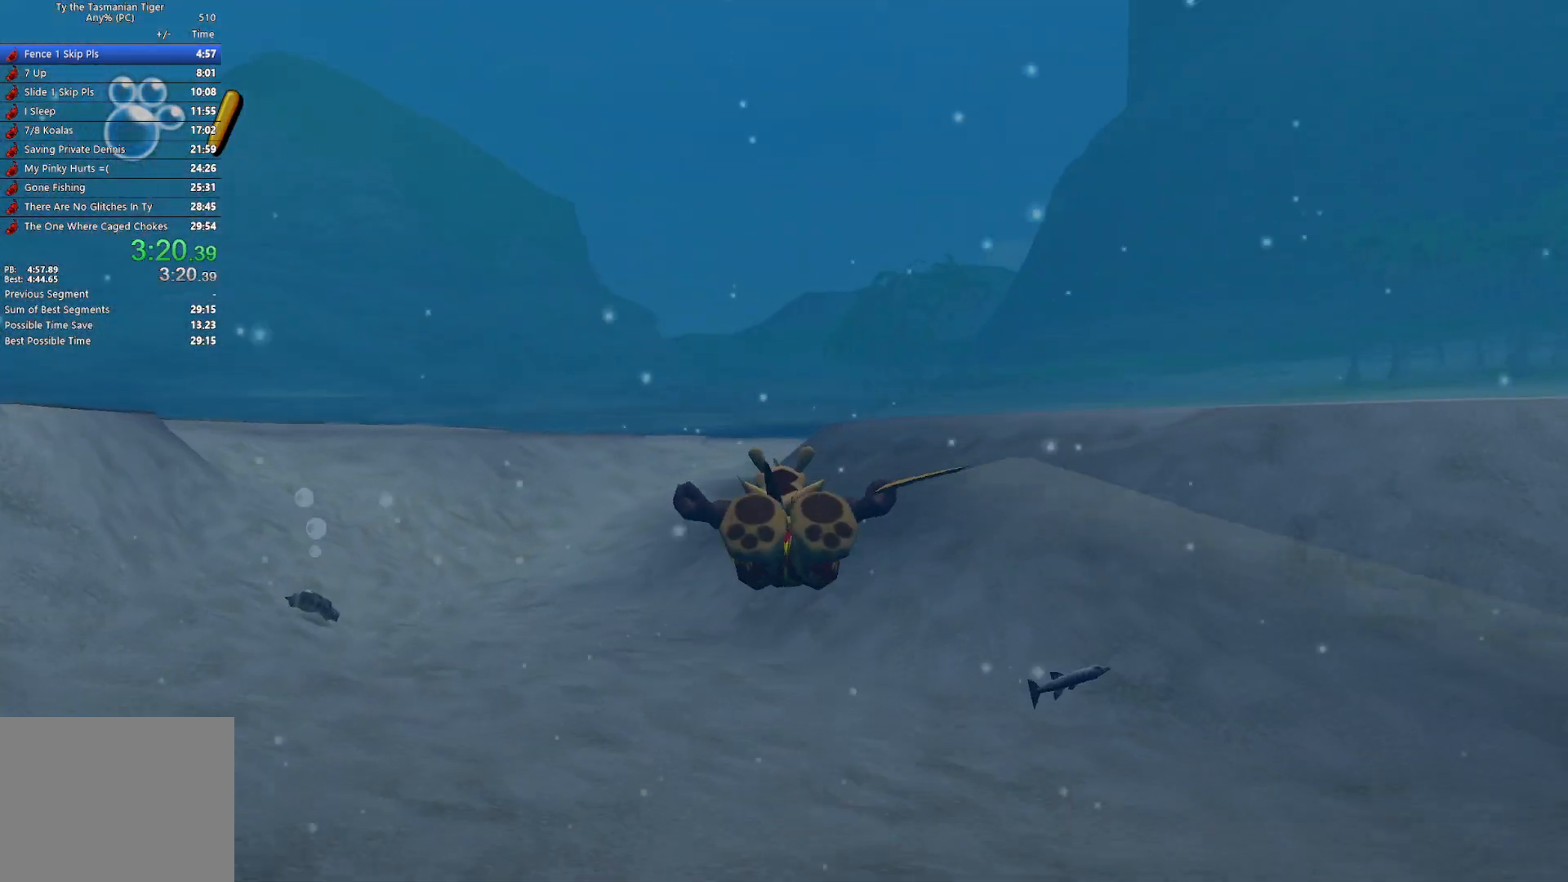
{"keys": ["w"], "events": []}
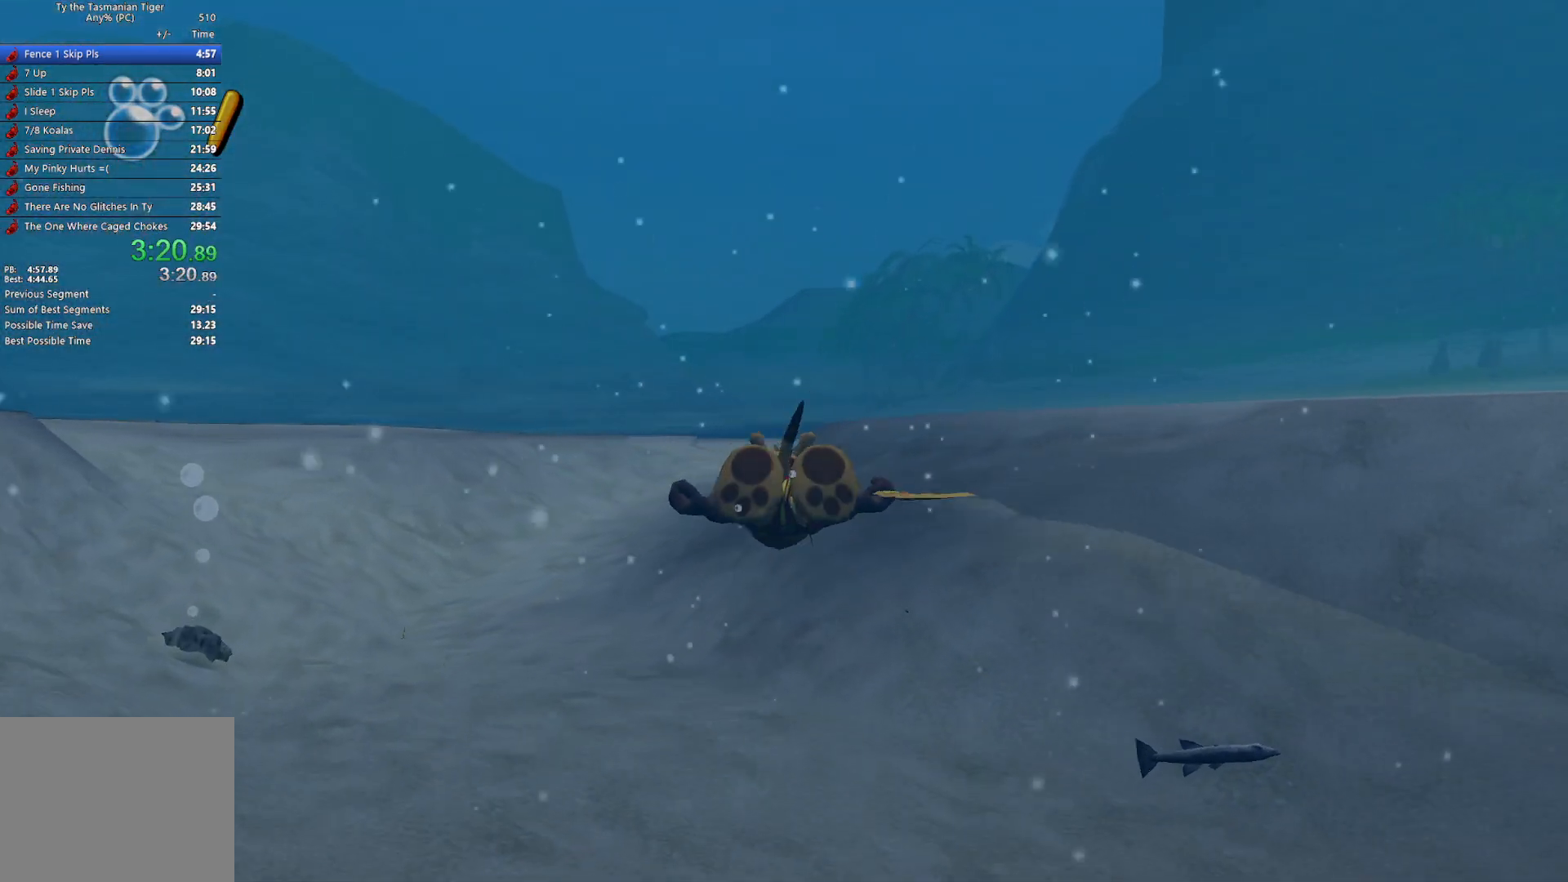
{"keys": ["w"], "events": []}
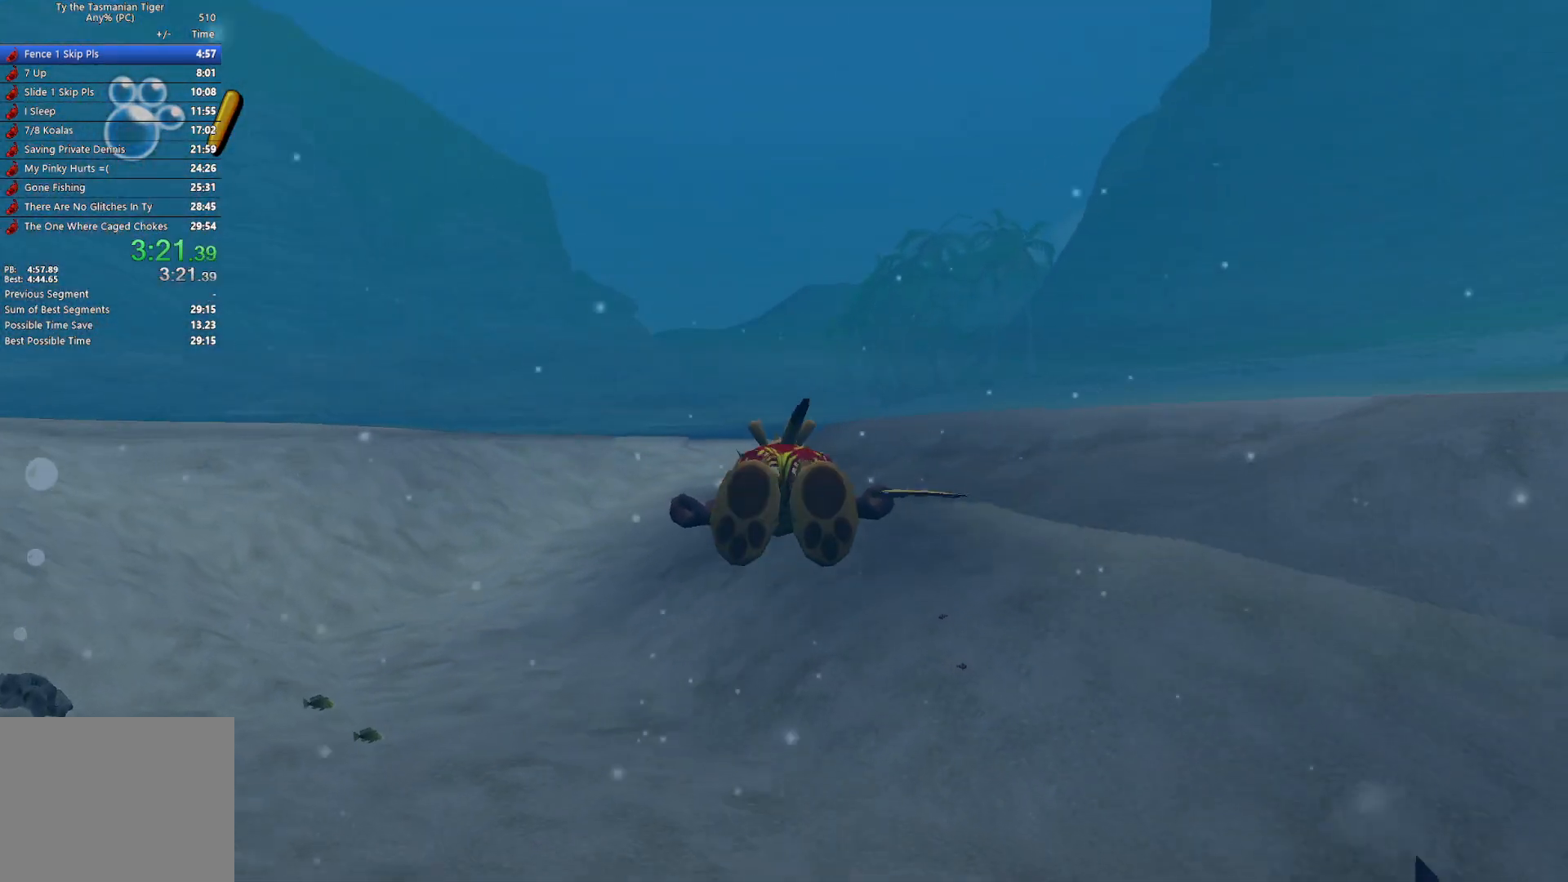
{"keys": ["w"], "events": [[167, "space", "down"], [300, "space", "up"]]}
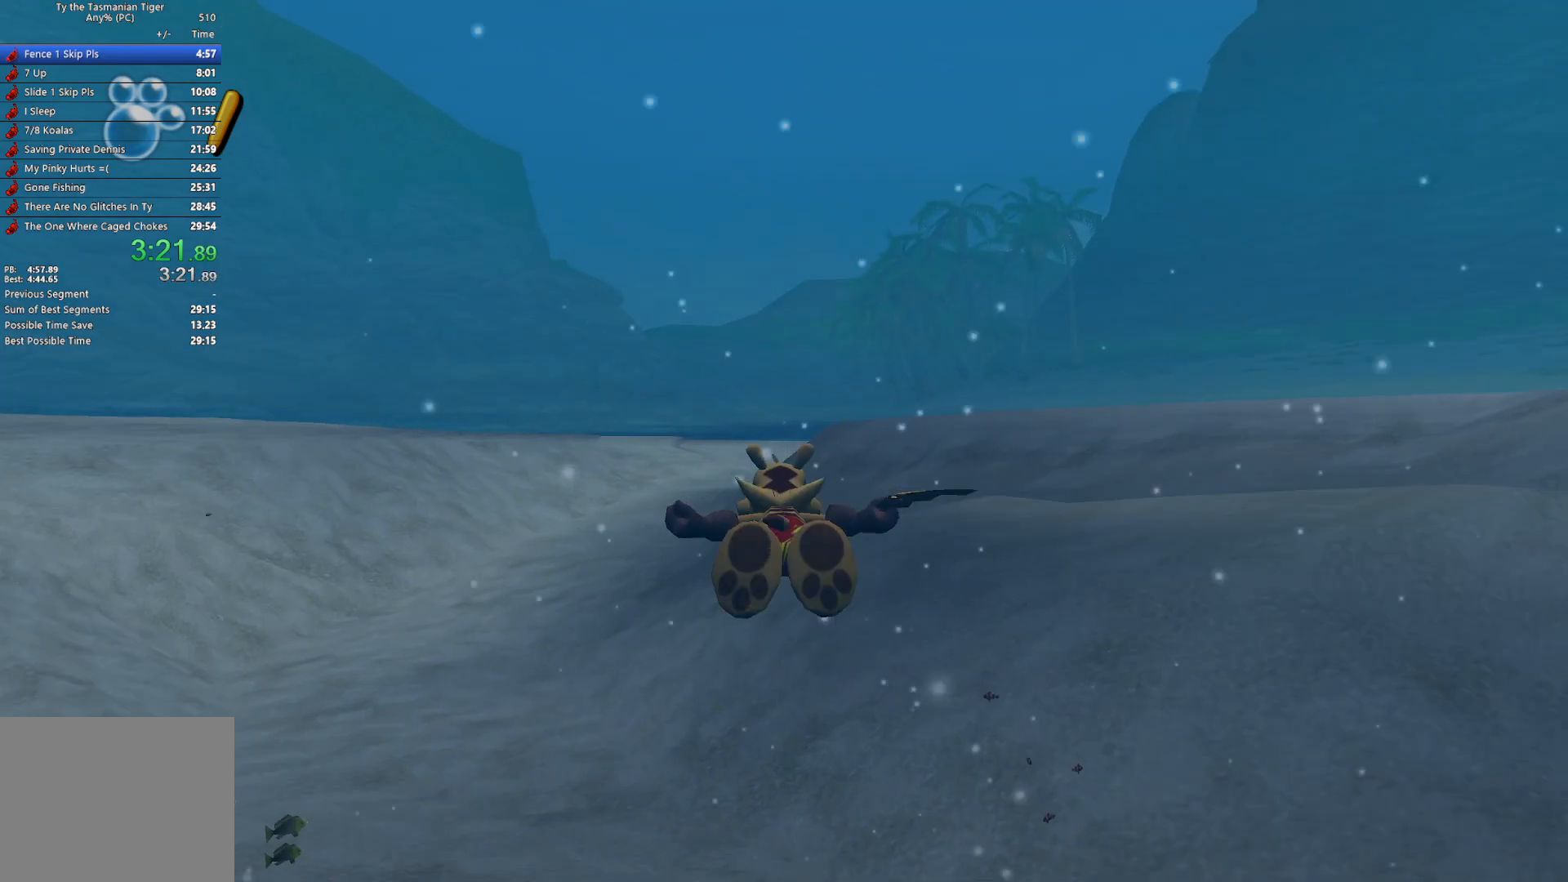
{"keys": ["w"], "events": []}
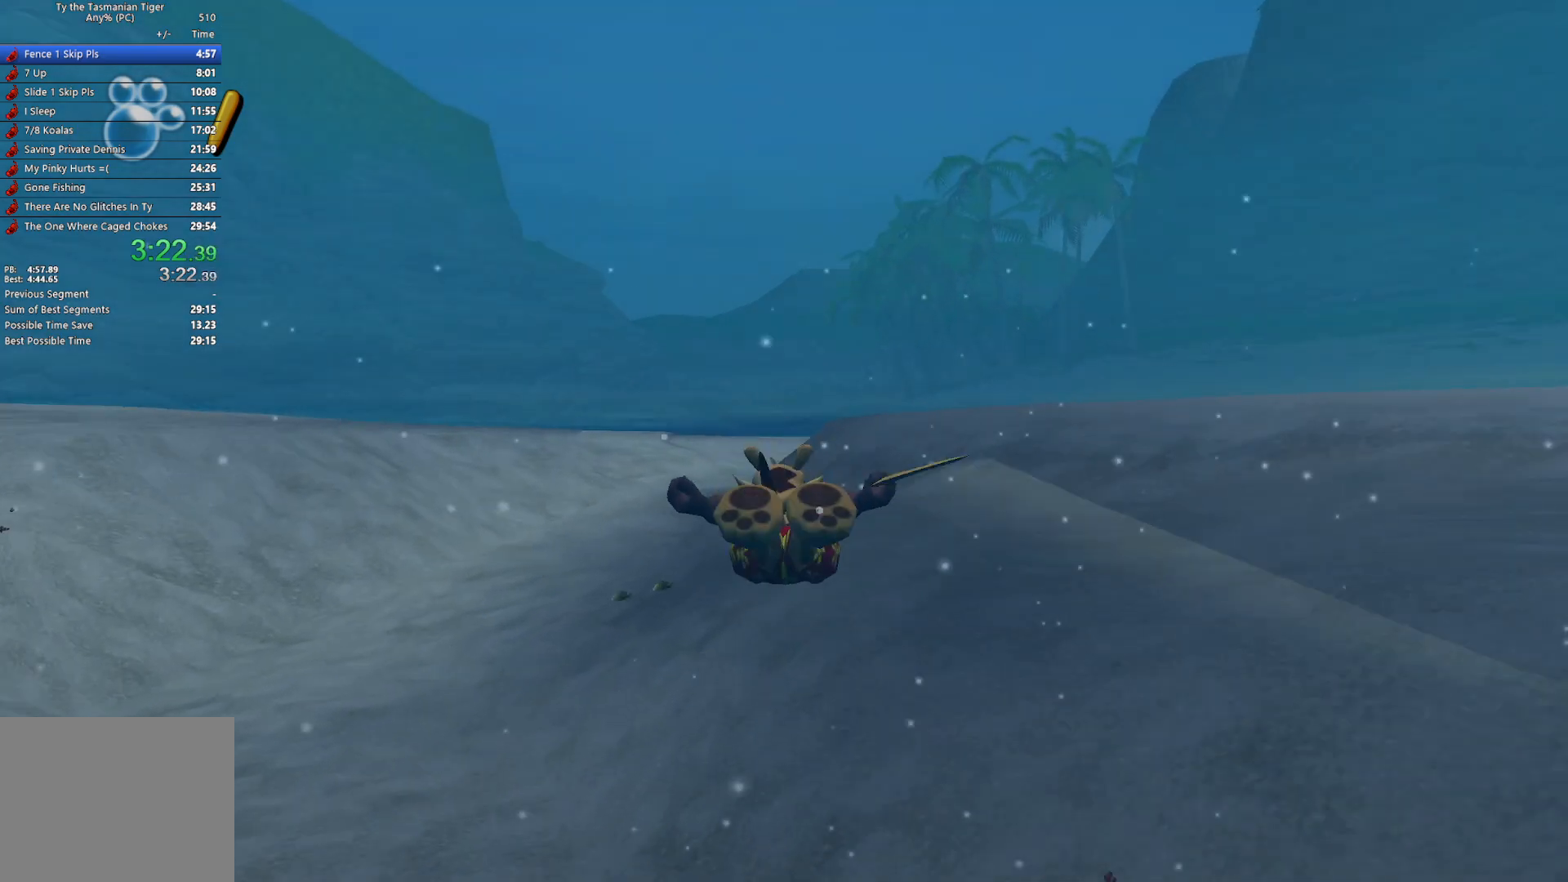
{"keys": ["w"], "events": []}
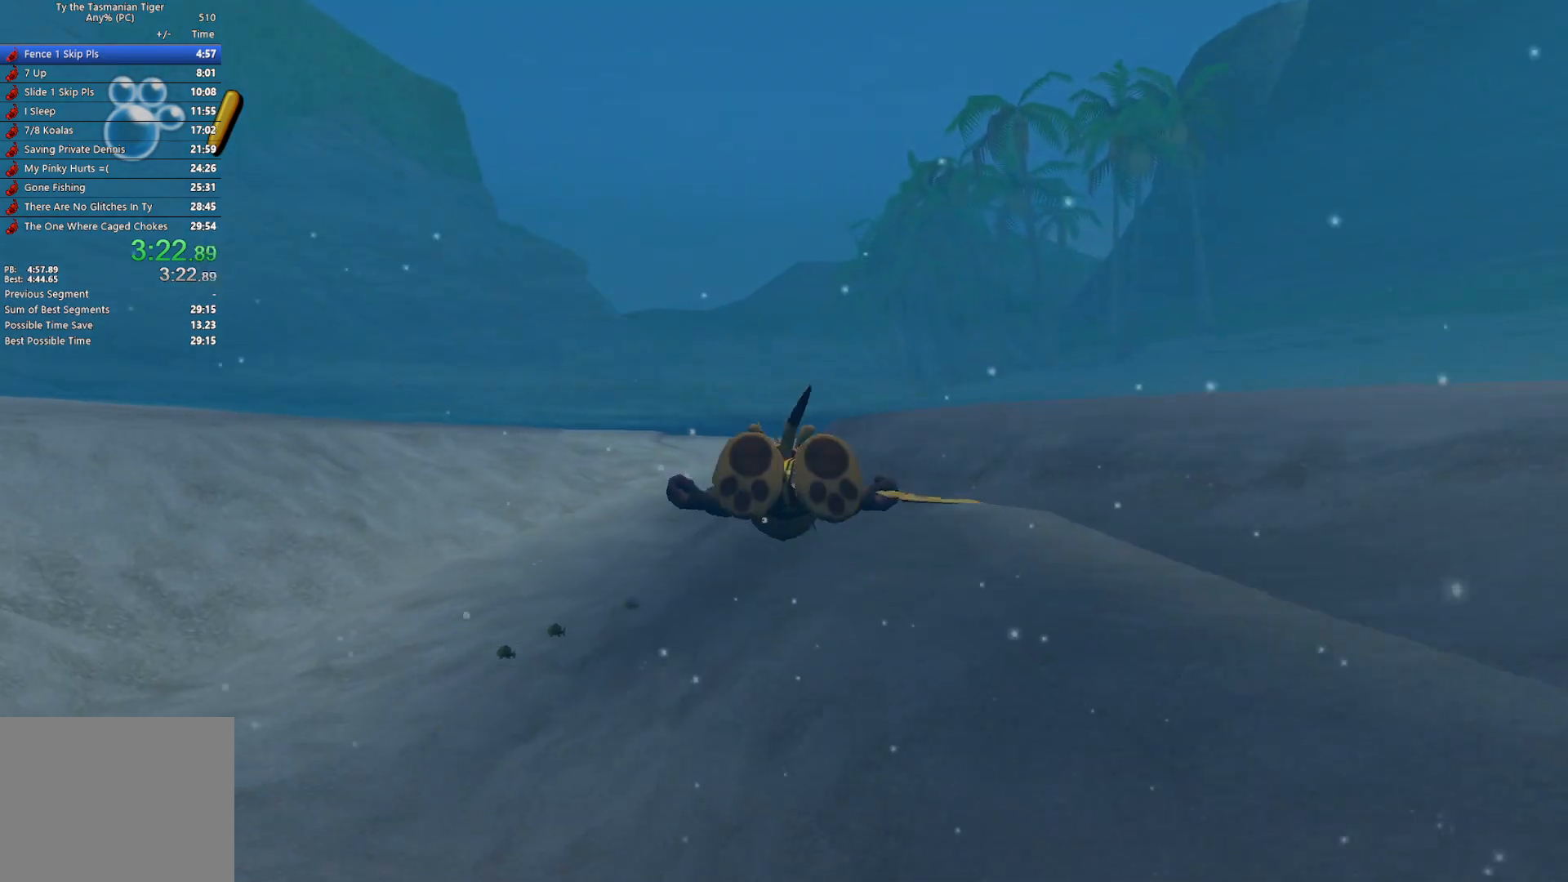
{"keys": ["space", "w"], "events": [[467, "space", "down"]]}
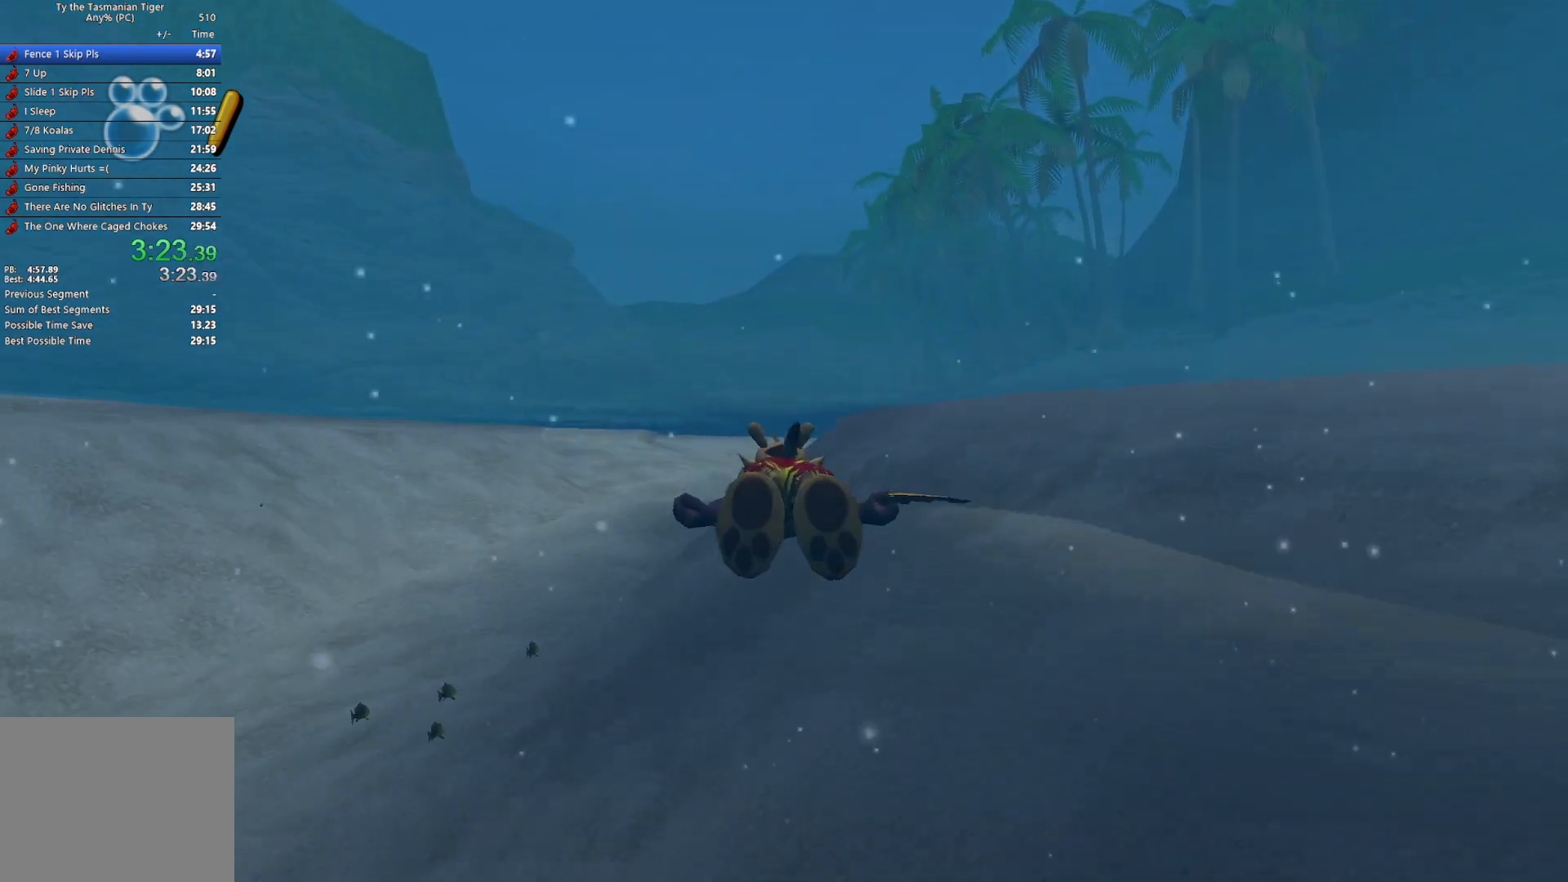
{"keys": ["space", "w"], "events": [[100, "space", "up"], [167, "space", "down"], [333, "space", "up"], [417, "space", "down"]]}
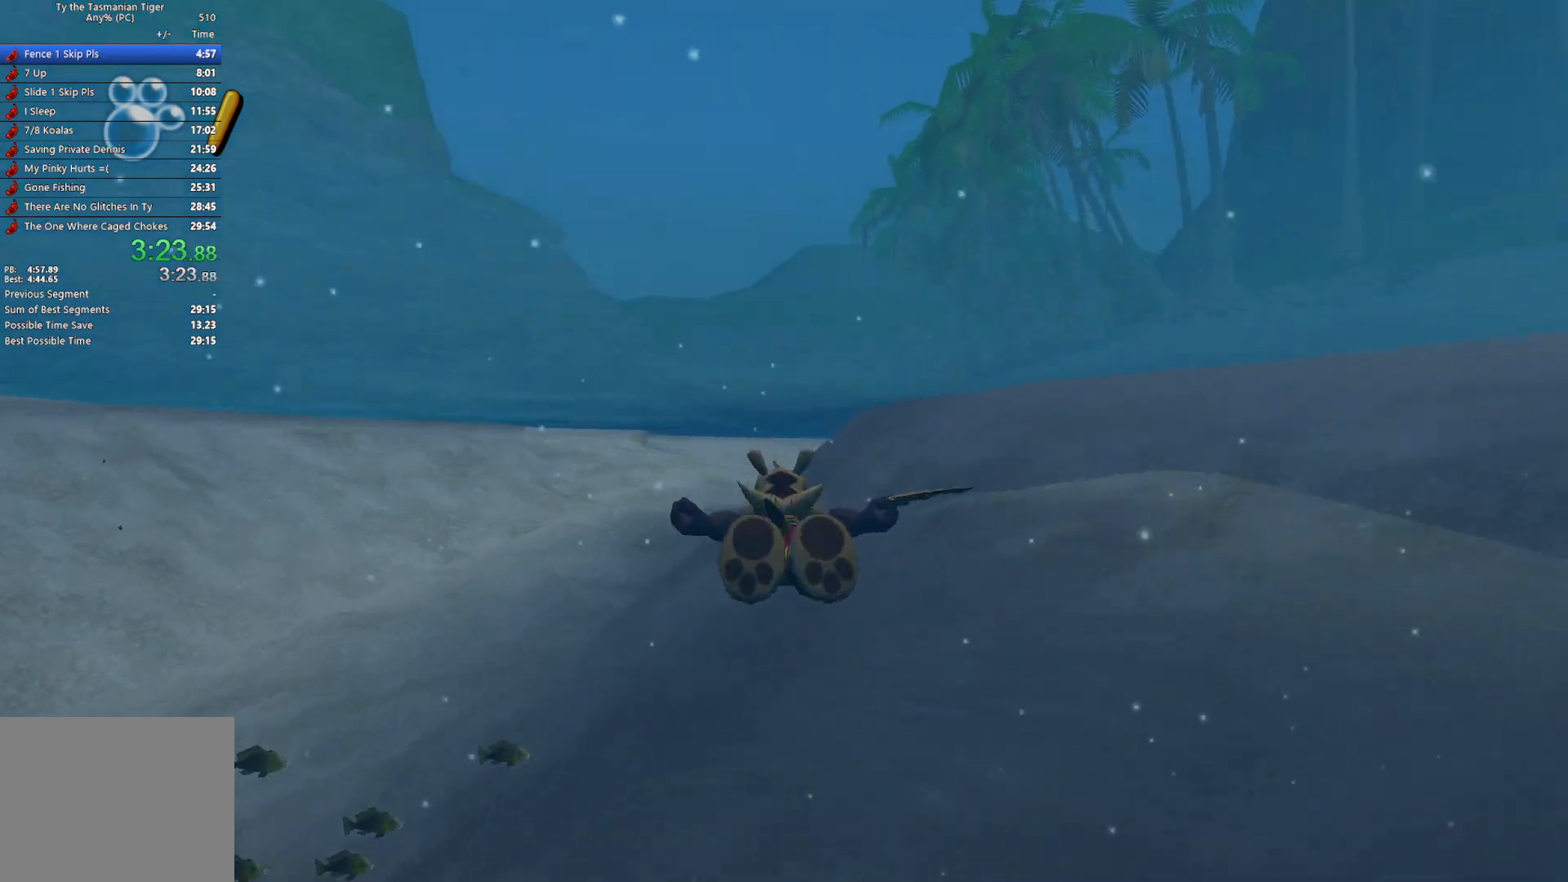
{"keys": ["w"], "events": [[50, "space", "up"]]}
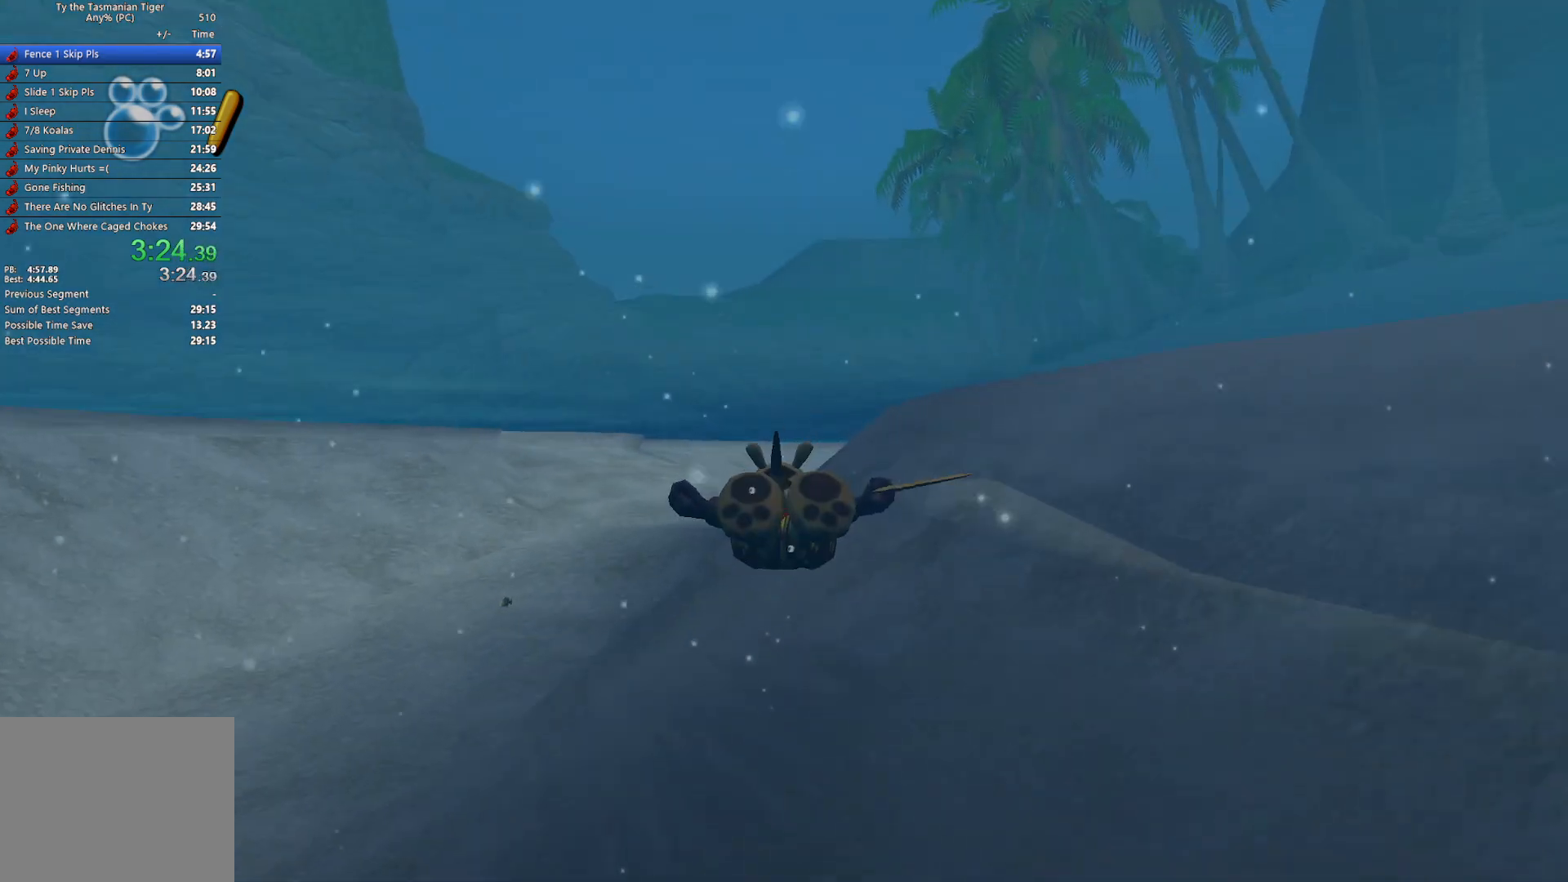
{"keys": ["w"], "events": []}